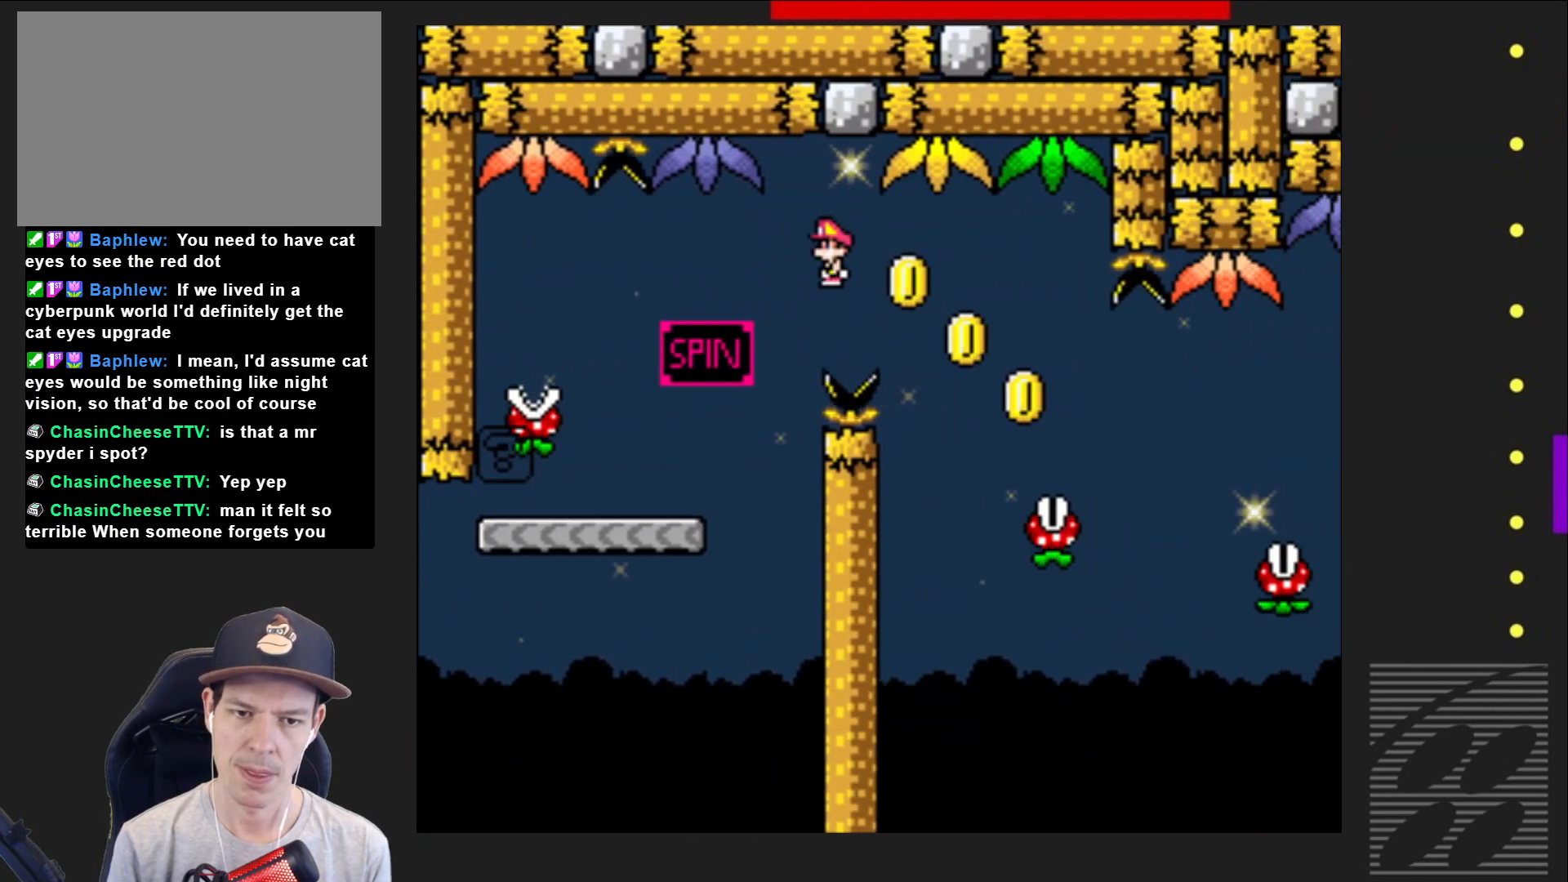
Gameplay with a controller (PlayStation layout); each line is a JSON object with the inputs held at the frame after it. "events" lists button and stick changes between this image and that frame as [ms after this image, input, new state], when the widget could be followed in between. Not read: L3 R3 left_stick right_stick.
{"buttons": ["SQUARE", "R2", "DPAD_RIGHT"], "events": [[117, "R2", "up"], [417, "R2", "down"]]}
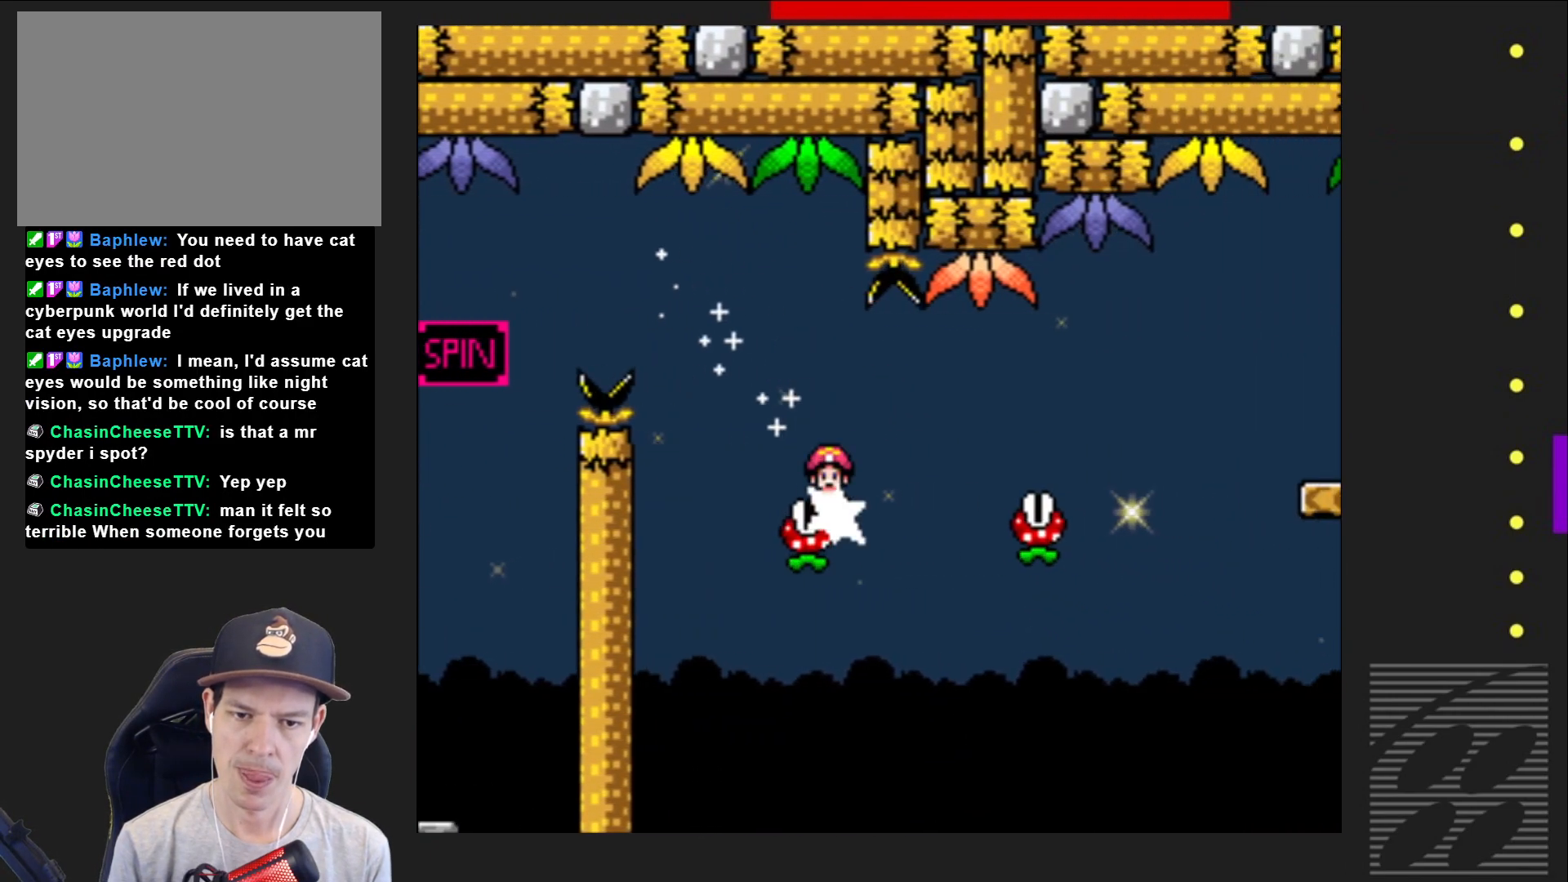
{"buttons": ["SQUARE", "R2", "DPAD_LEFT"], "events": [[67, "R2", "up"], [267, "R2", "down"], [450, "DPAD_RIGHT", "up"], [500, "DPAD_LEFT", "down"]]}
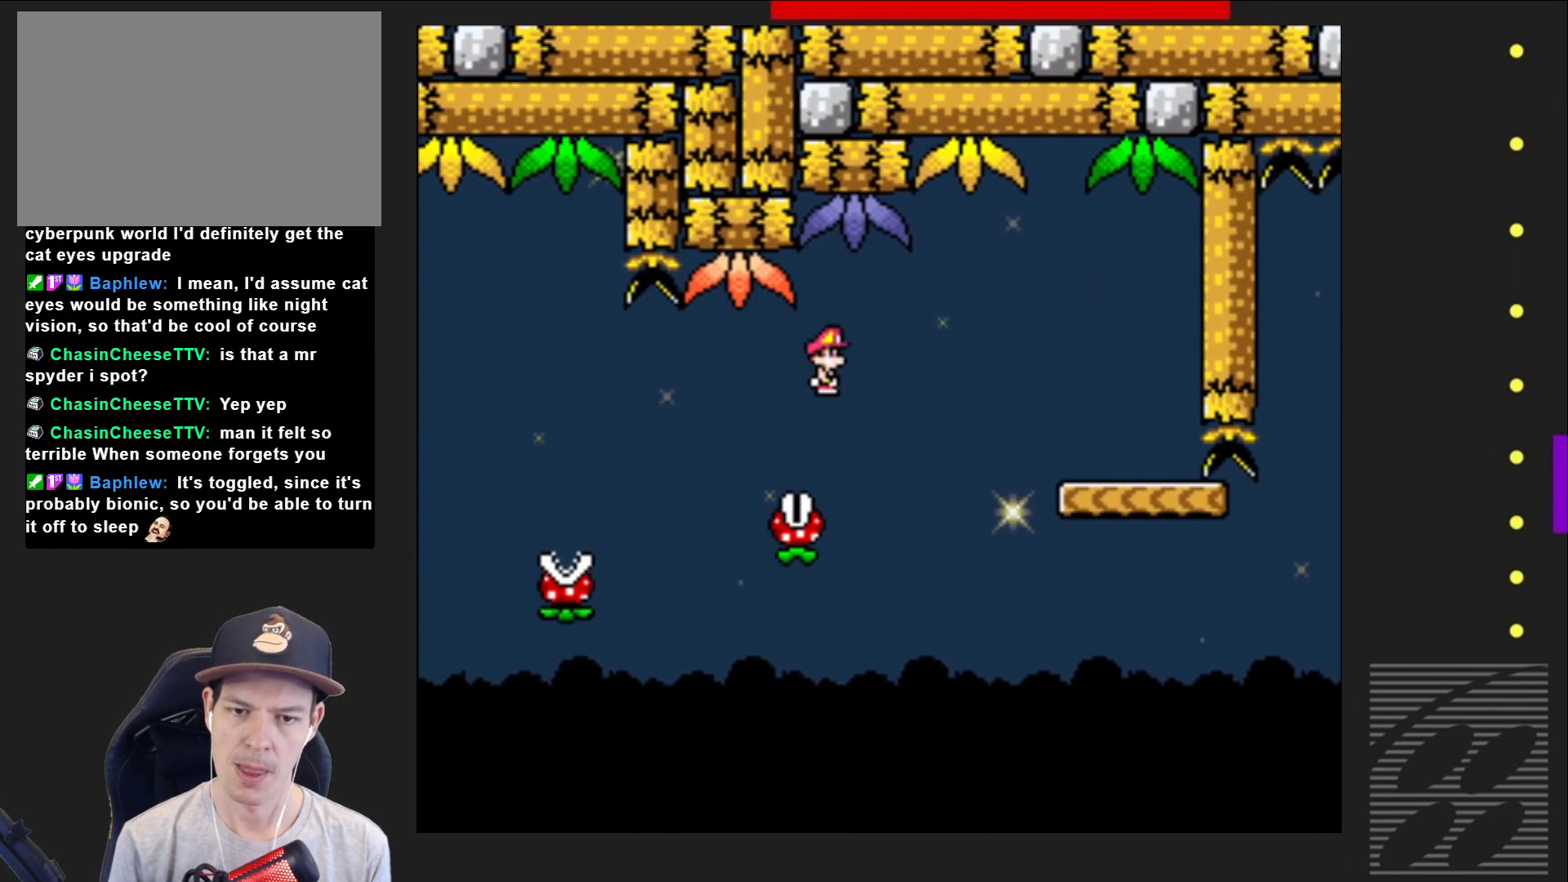
{"buttons": ["SQUARE", "R2", "DPAD_RIGHT"], "events": [[83, "DPAD_UP", "down"], [317, "DPAD_UP", "up"], [367, "DPAD_LEFT", "up"], [367, "DPAD_UP", "down"], [383, "DPAD_UP", "up"], [467, "DPAD_RIGHT", "down"]]}
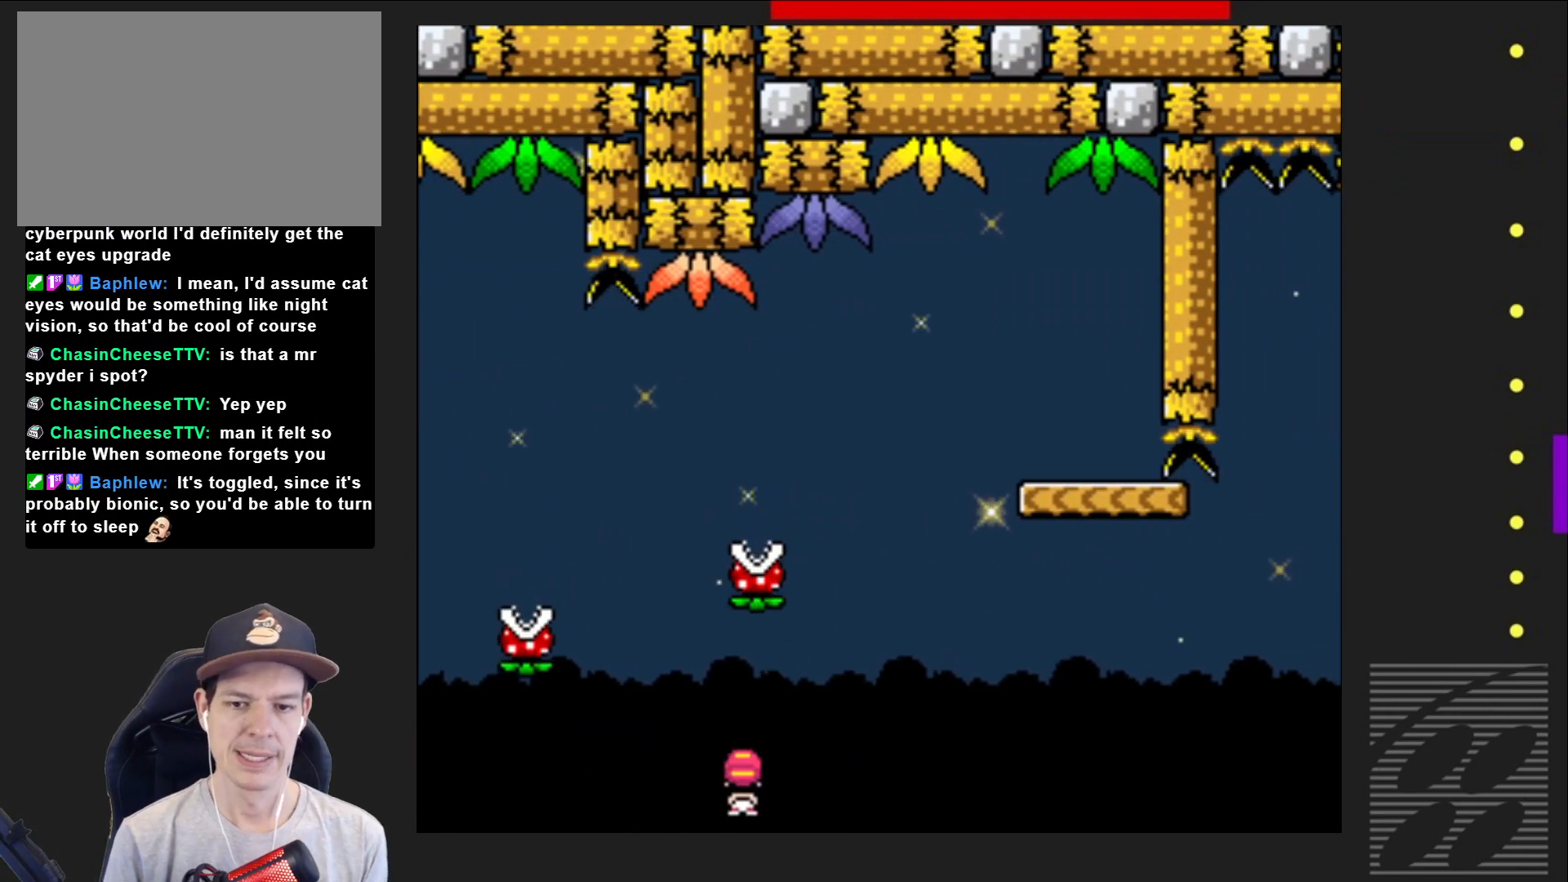
{"buttons": ["SQUARE", "R2", "DPAD_RIGHT"], "events": []}
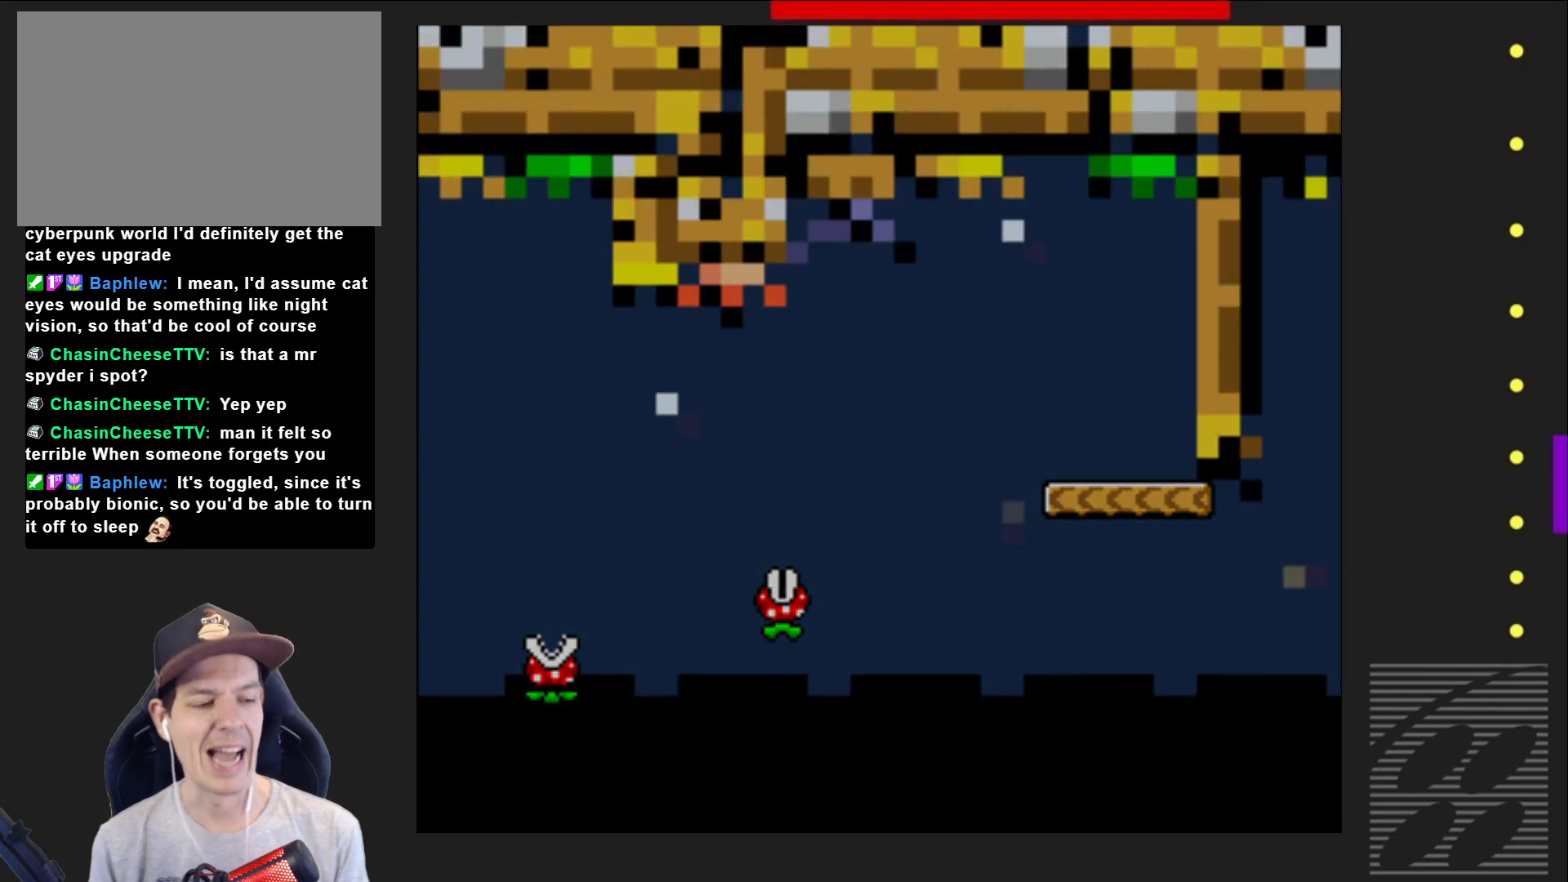
{"buttons": ["SQUARE"], "events": [[317, "DPAD_RIGHT", "up"], [417, "R2", "up"]]}
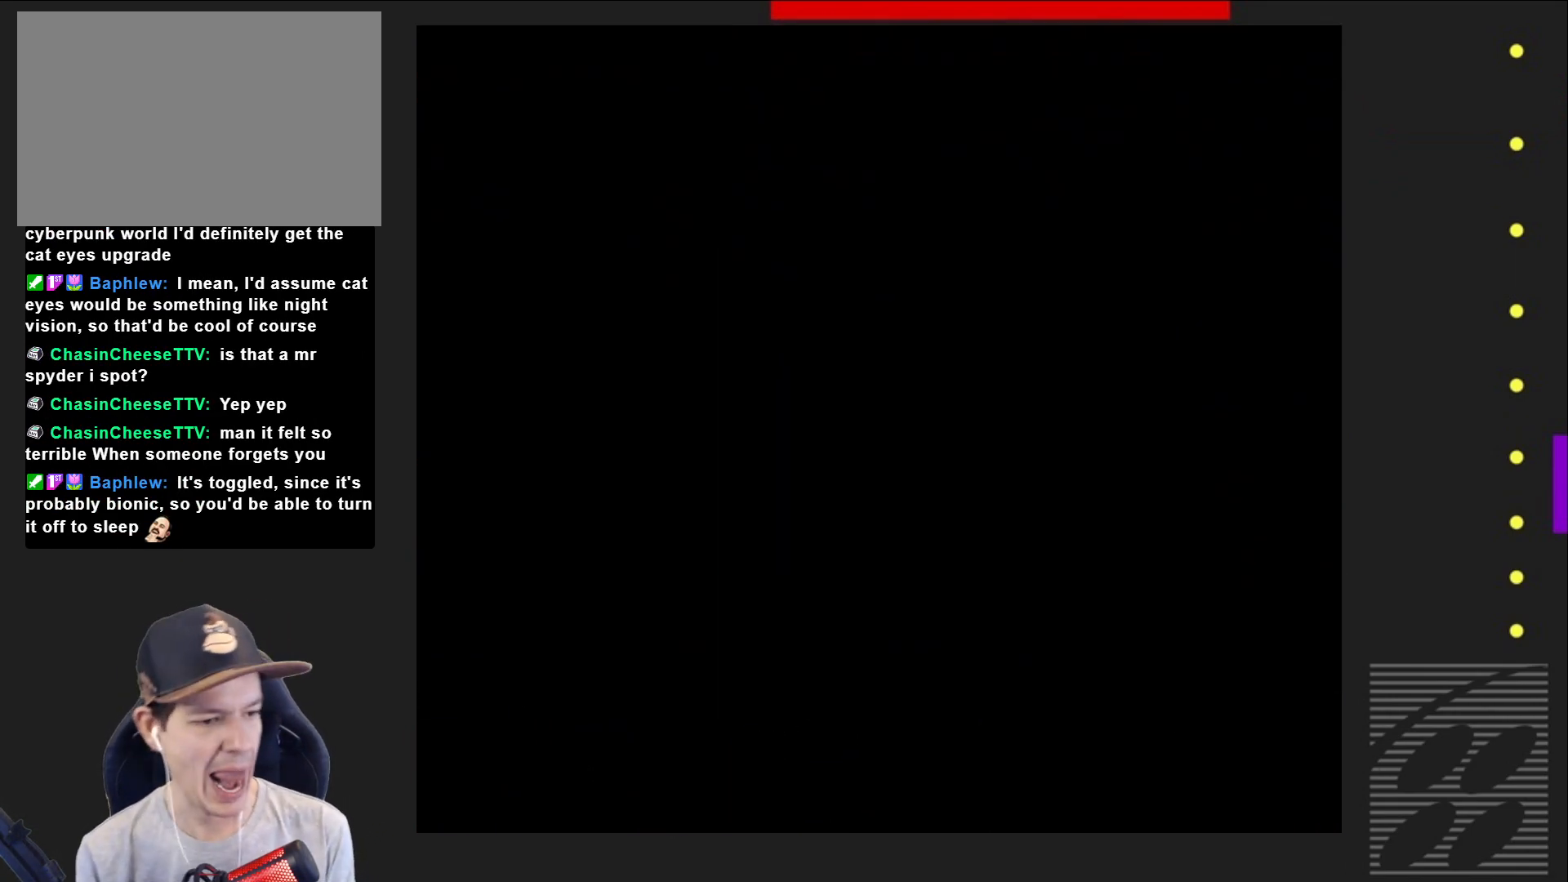
{"buttons": ["SQUARE"], "events": []}
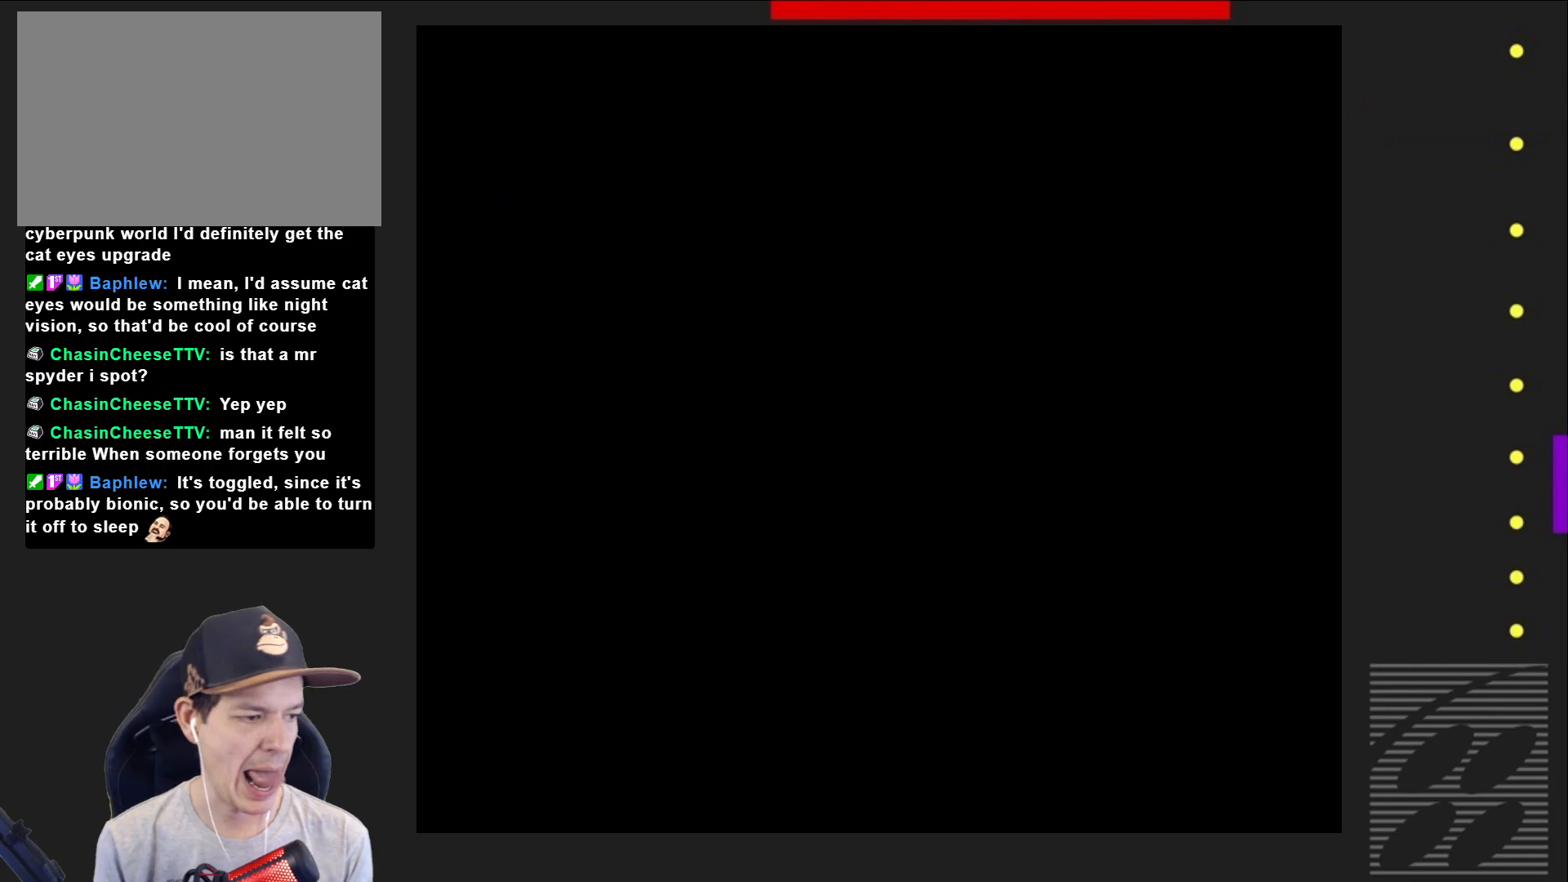
{"buttons": ["SQUARE"], "events": []}
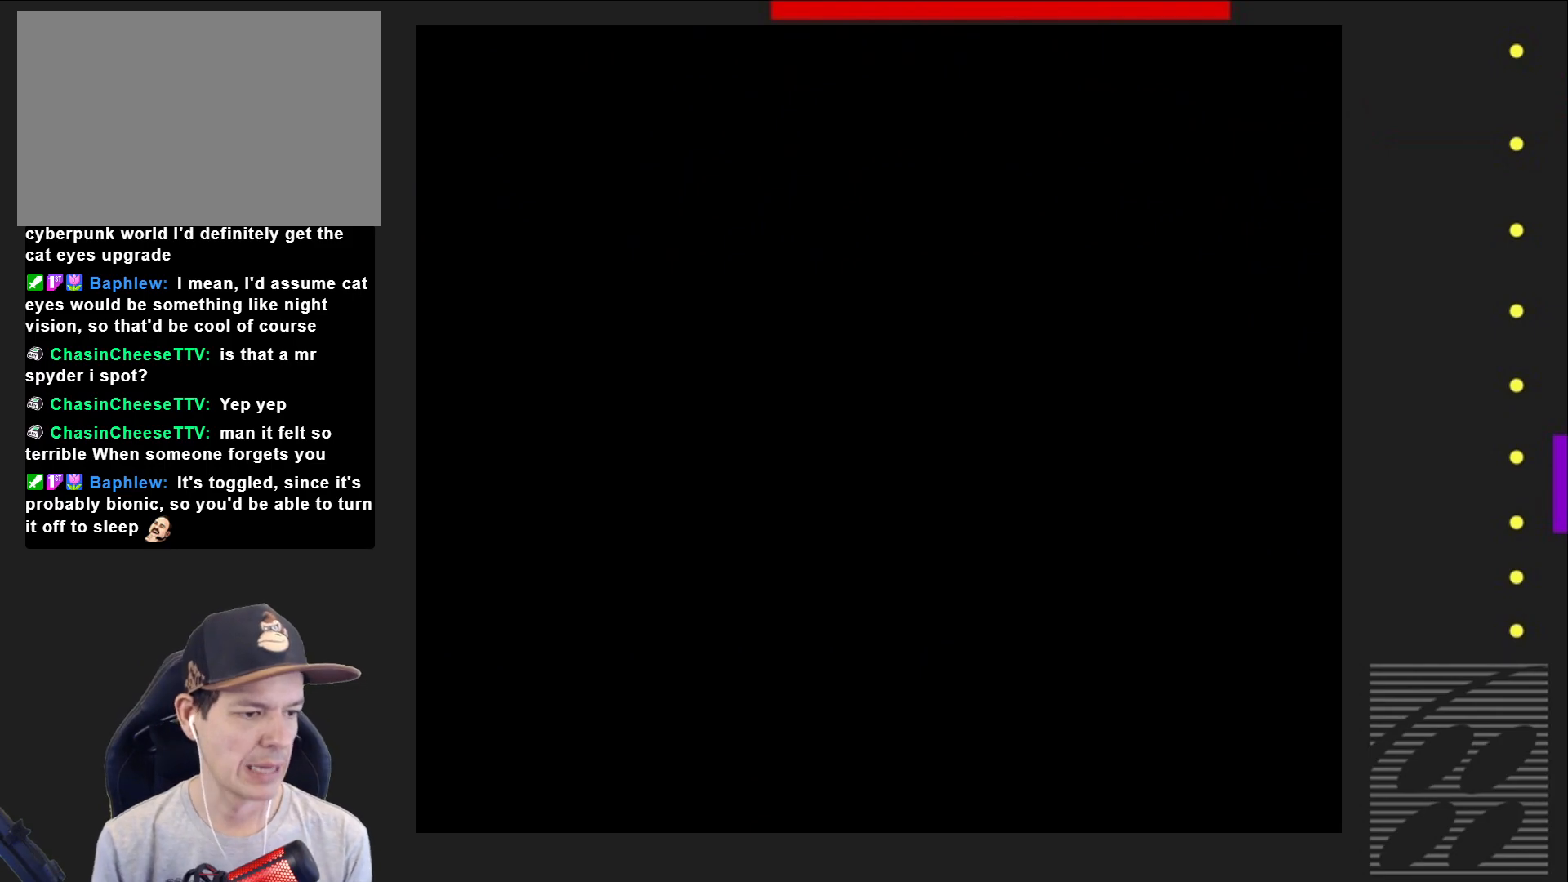
{"buttons": ["SQUARE"], "events": []}
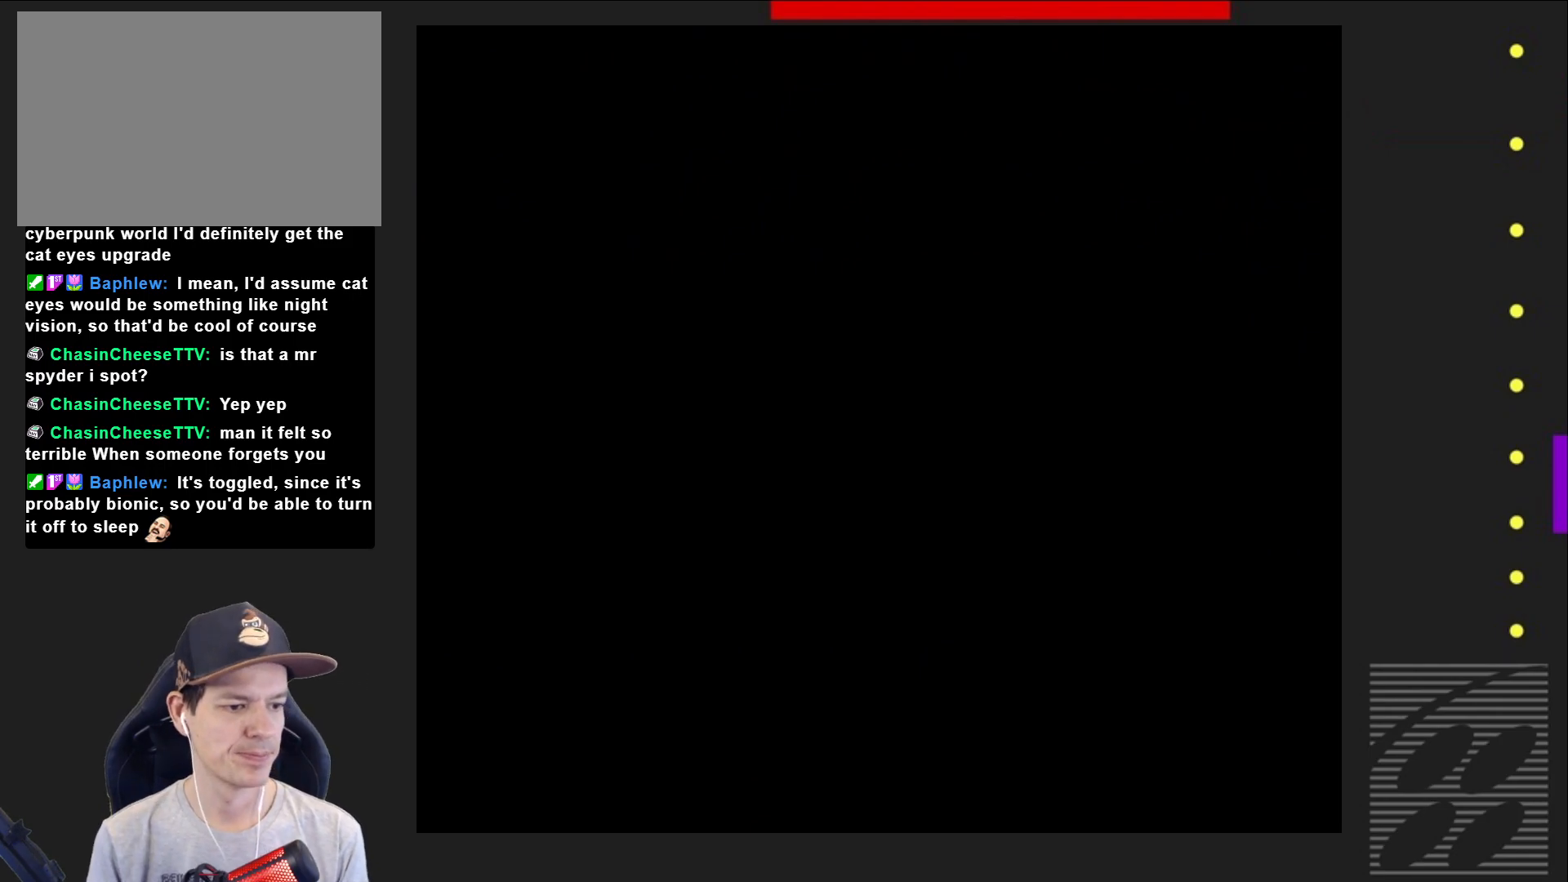
{"buttons": ["SQUARE"], "events": []}
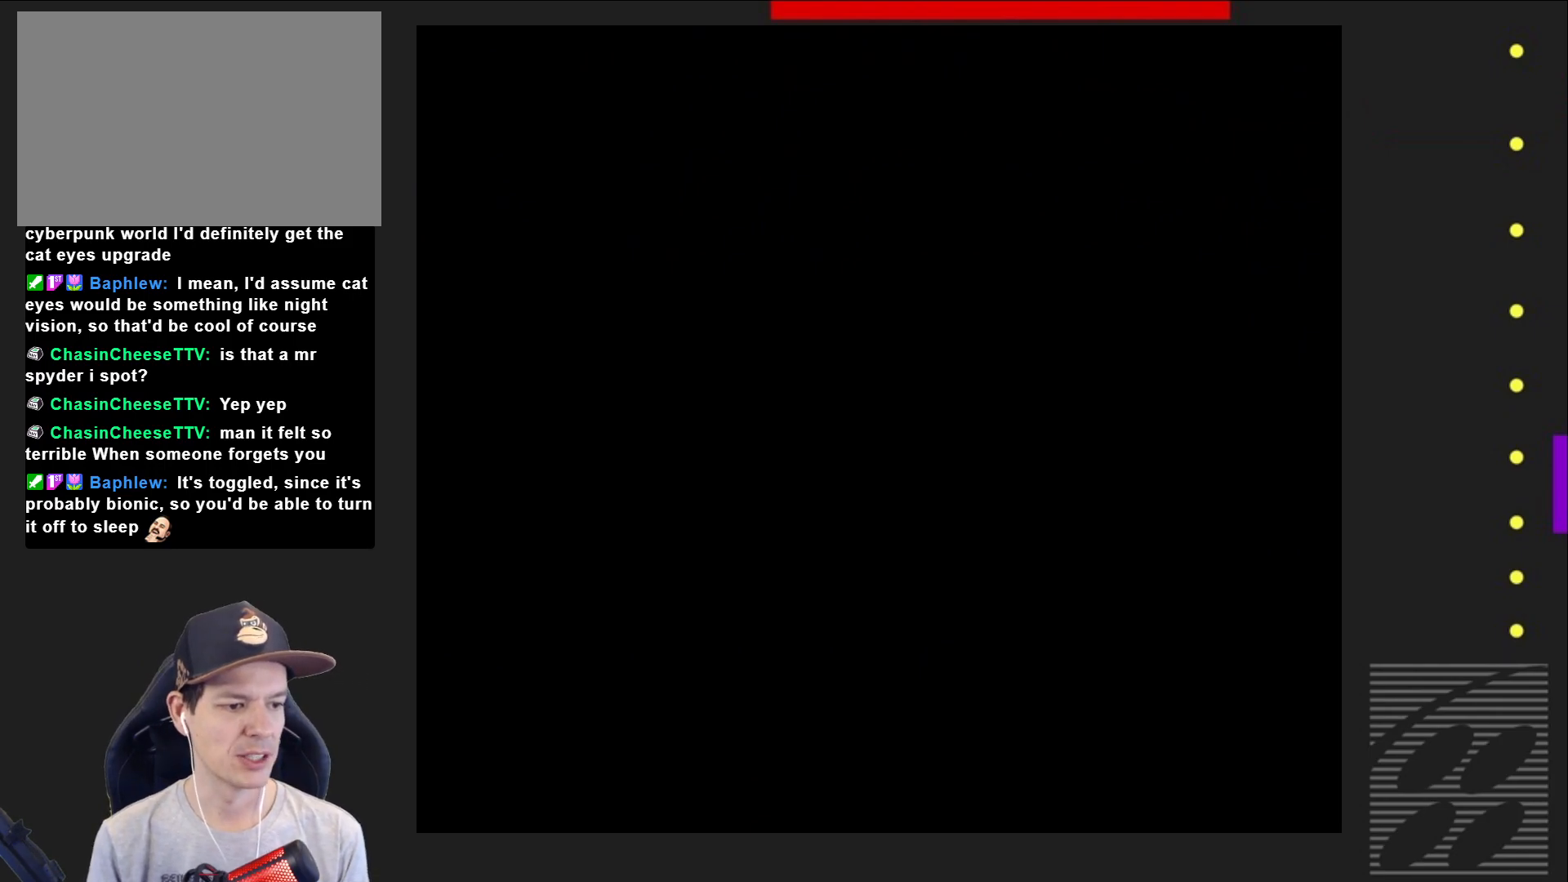
{"buttons": ["SQUARE"], "events": []}
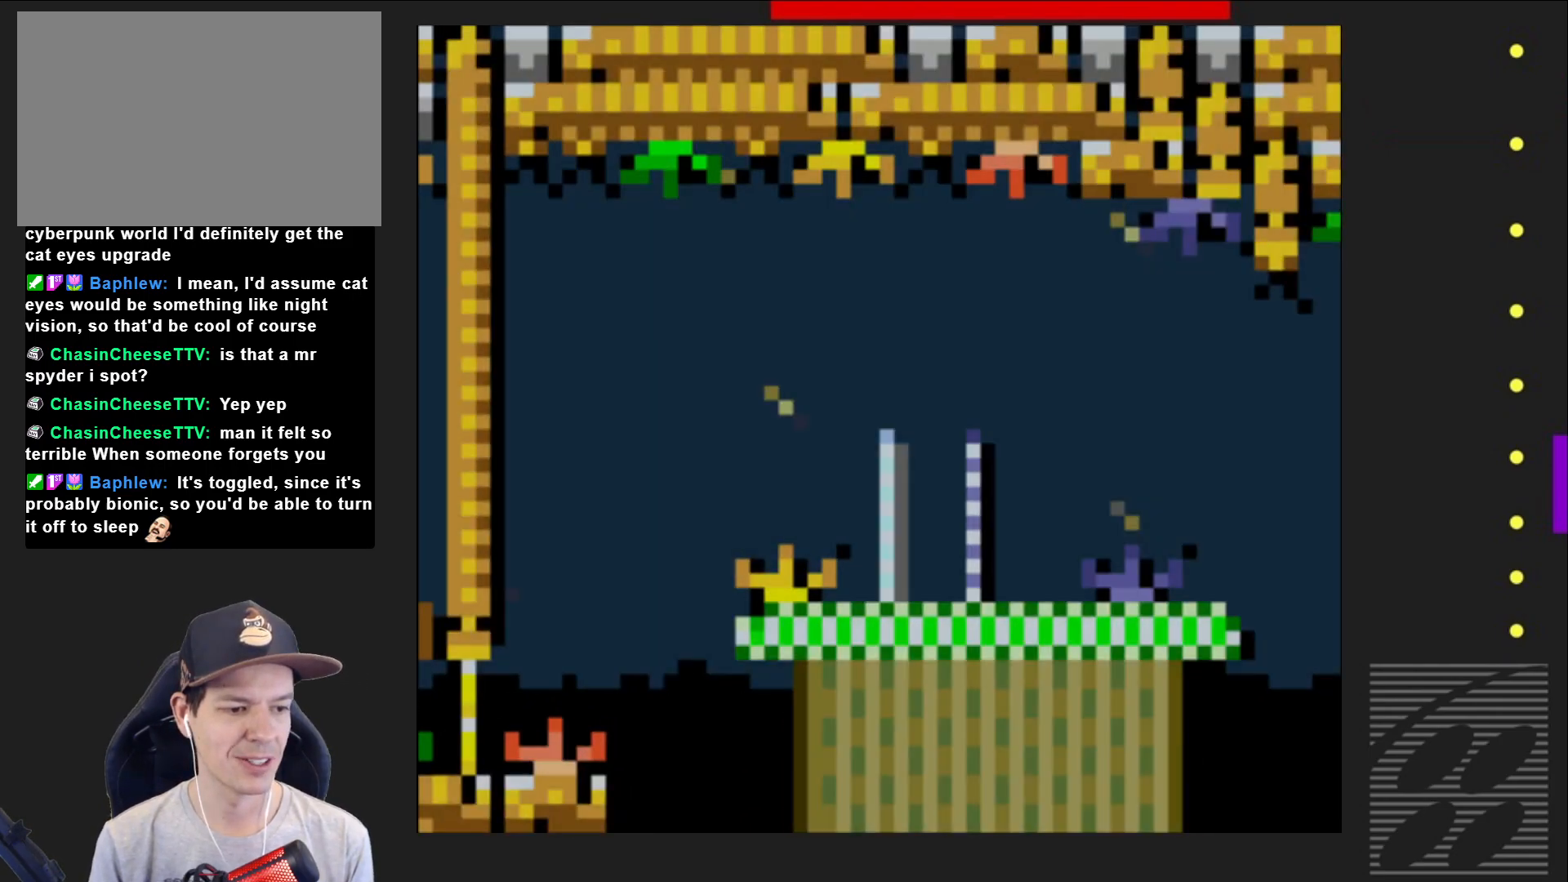
{"buttons": ["CROSS", "SQUARE", "DPAD_RIGHT"], "events": [[100, "DPAD_RIGHT", "down"], [233, "CROSS", "down"]]}
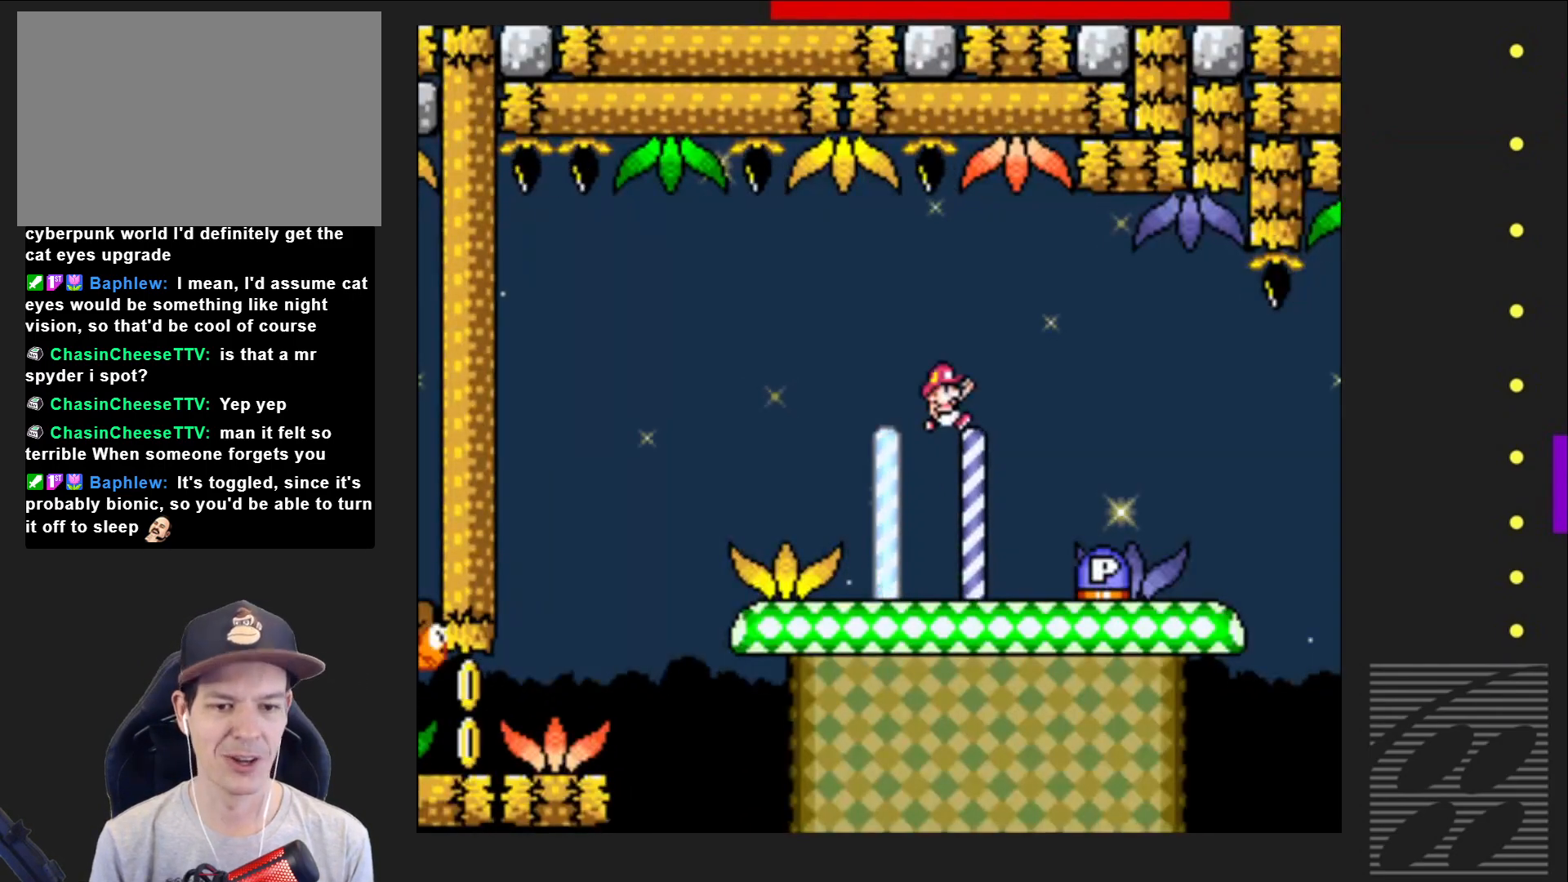
{"buttons": ["SQUARE", "DPAD_RIGHT"], "events": [[17, "CROSS", "up"], [100, "DPAD_RIGHT", "up"], [250, "DPAD_LEFT", "down"], [250, "SQUARE", "up"], [433, "DPAD_LEFT", "up"], [483, "SQUARE", "down"], [500, "DPAD_RIGHT", "down"]]}
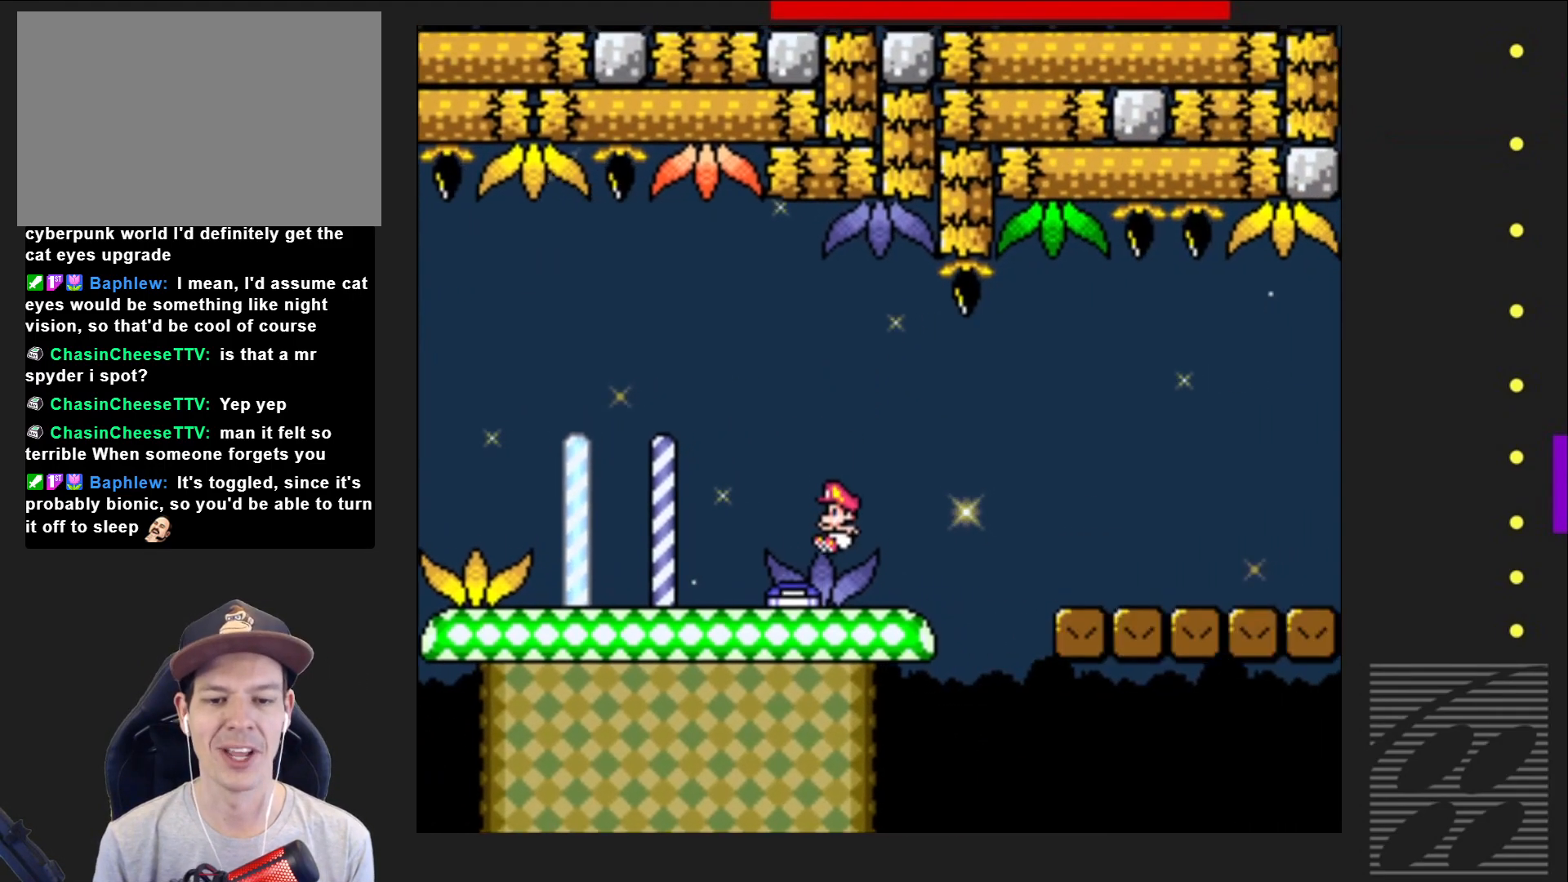
{"buttons": ["SQUARE", "DPAD_RIGHT"], "events": [[267, "CROSS", "down"], [367, "CROSS", "up"]]}
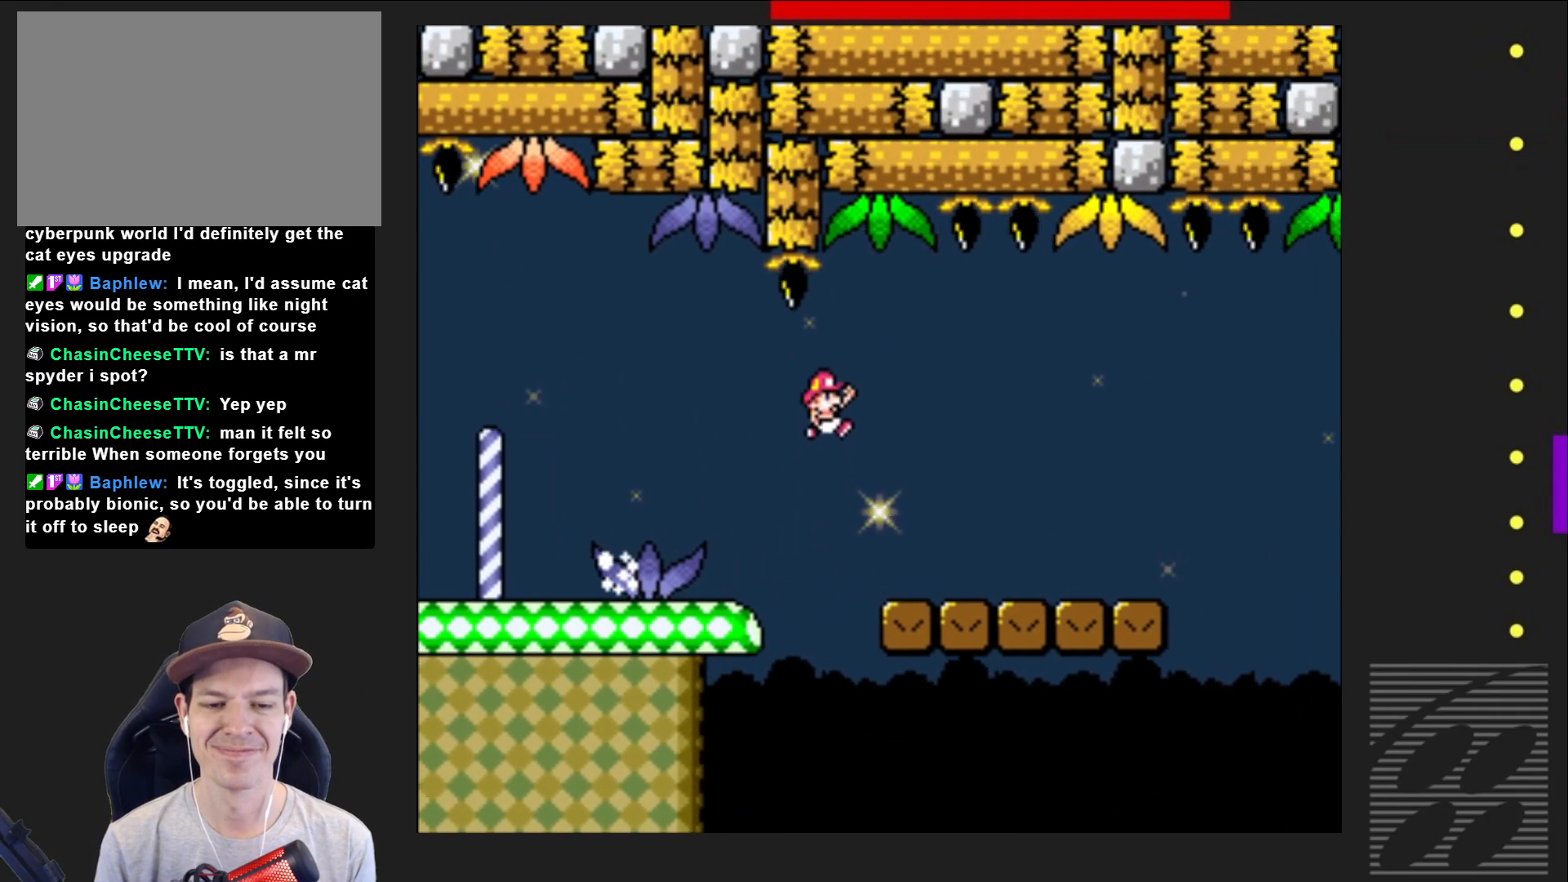
{"buttons": ["SQUARE", "DPAD_RIGHT"], "events": []}
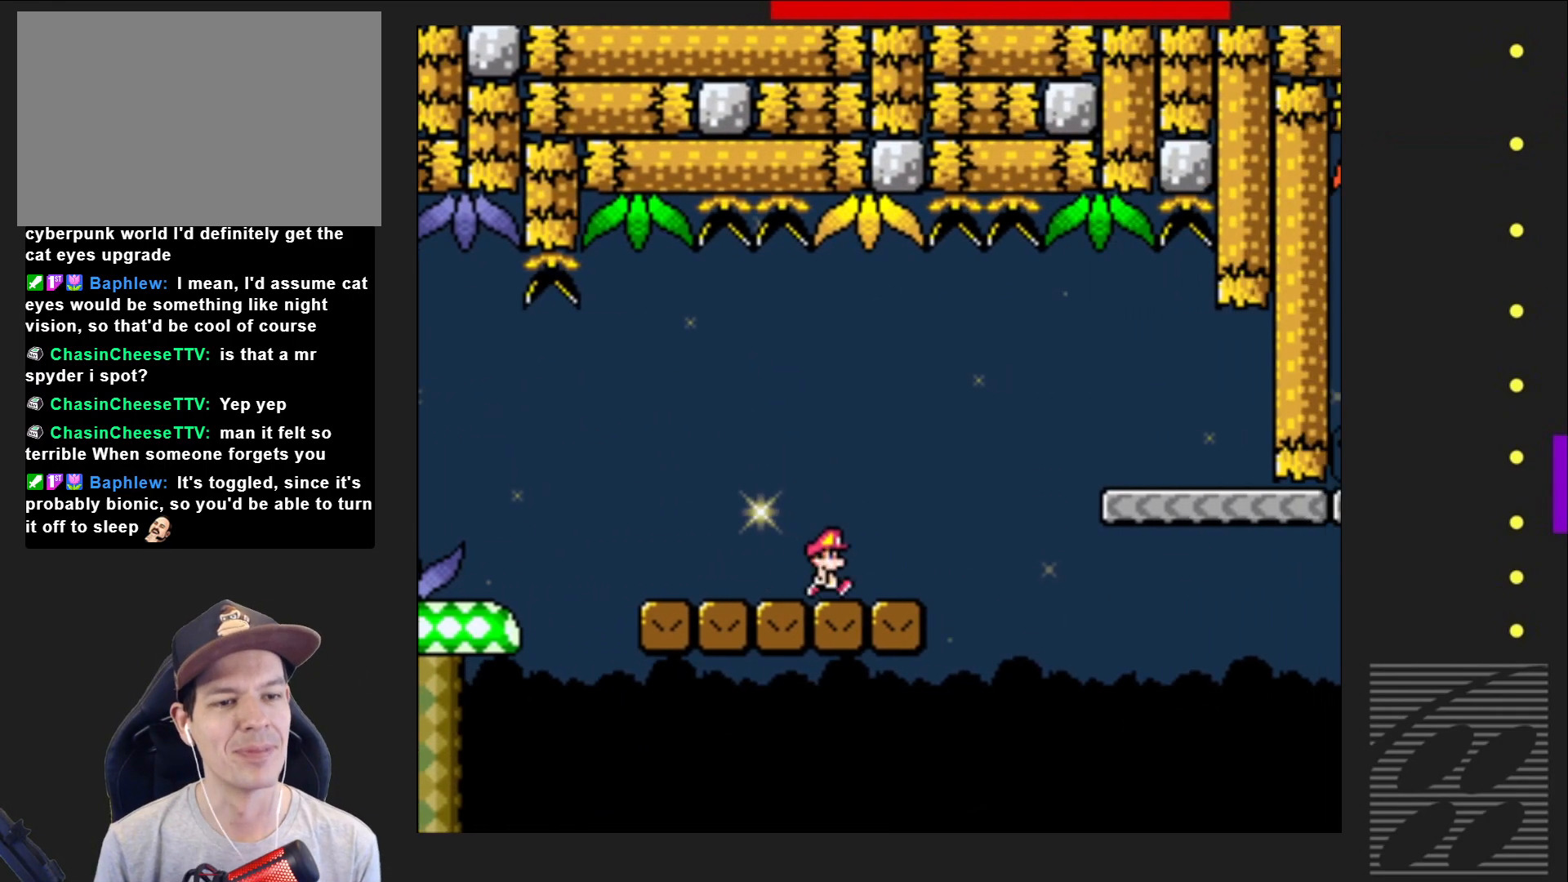
{"buttons": ["SQUARE"], "events": [[33, "CROSS", "down"], [350, "CROSS", "up"], [450, "DPAD_RIGHT", "up"]]}
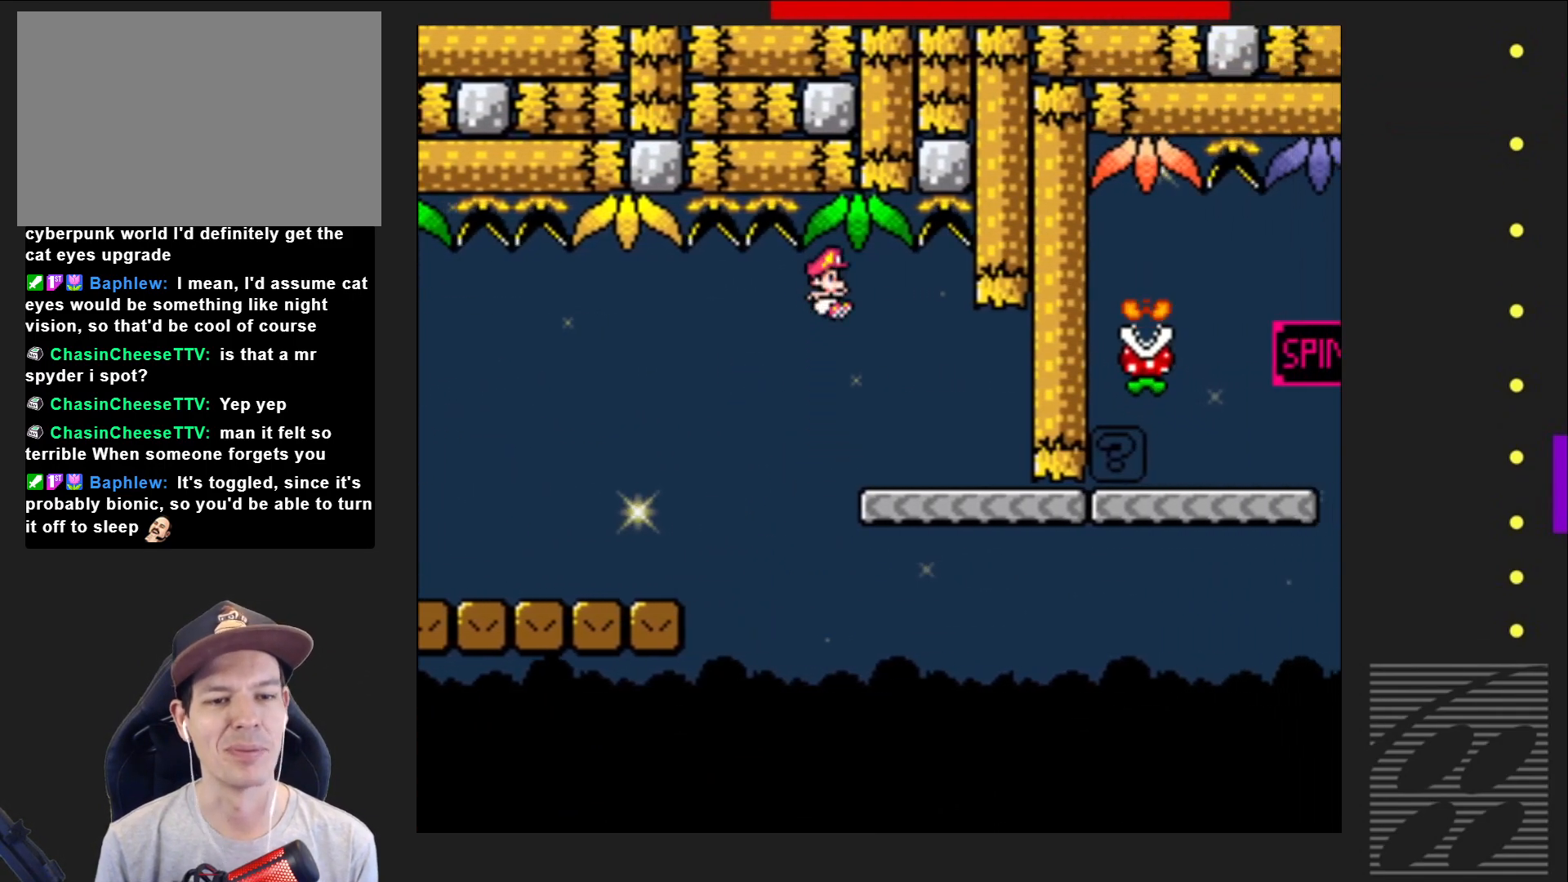
{"buttons": ["SQUARE"], "events": [[67, "DPAD_LEFT", "down"], [183, "DPAD_LEFT", "up"]]}
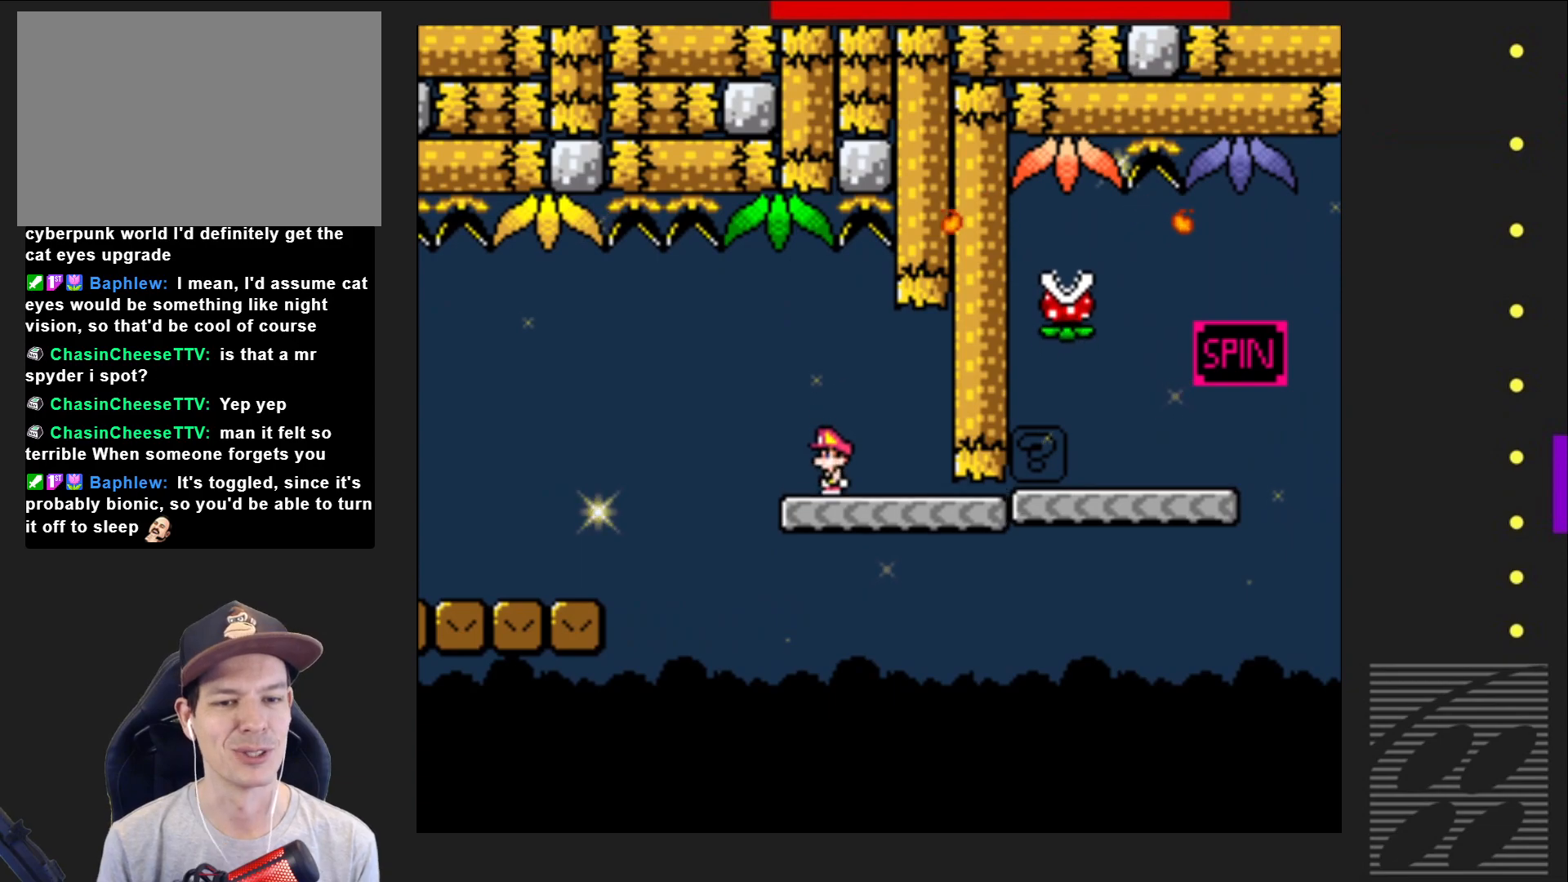
{"buttons": ["SQUARE", "DPAD_RIGHT"], "events": [[50, "DPAD_RIGHT", "down"]]}
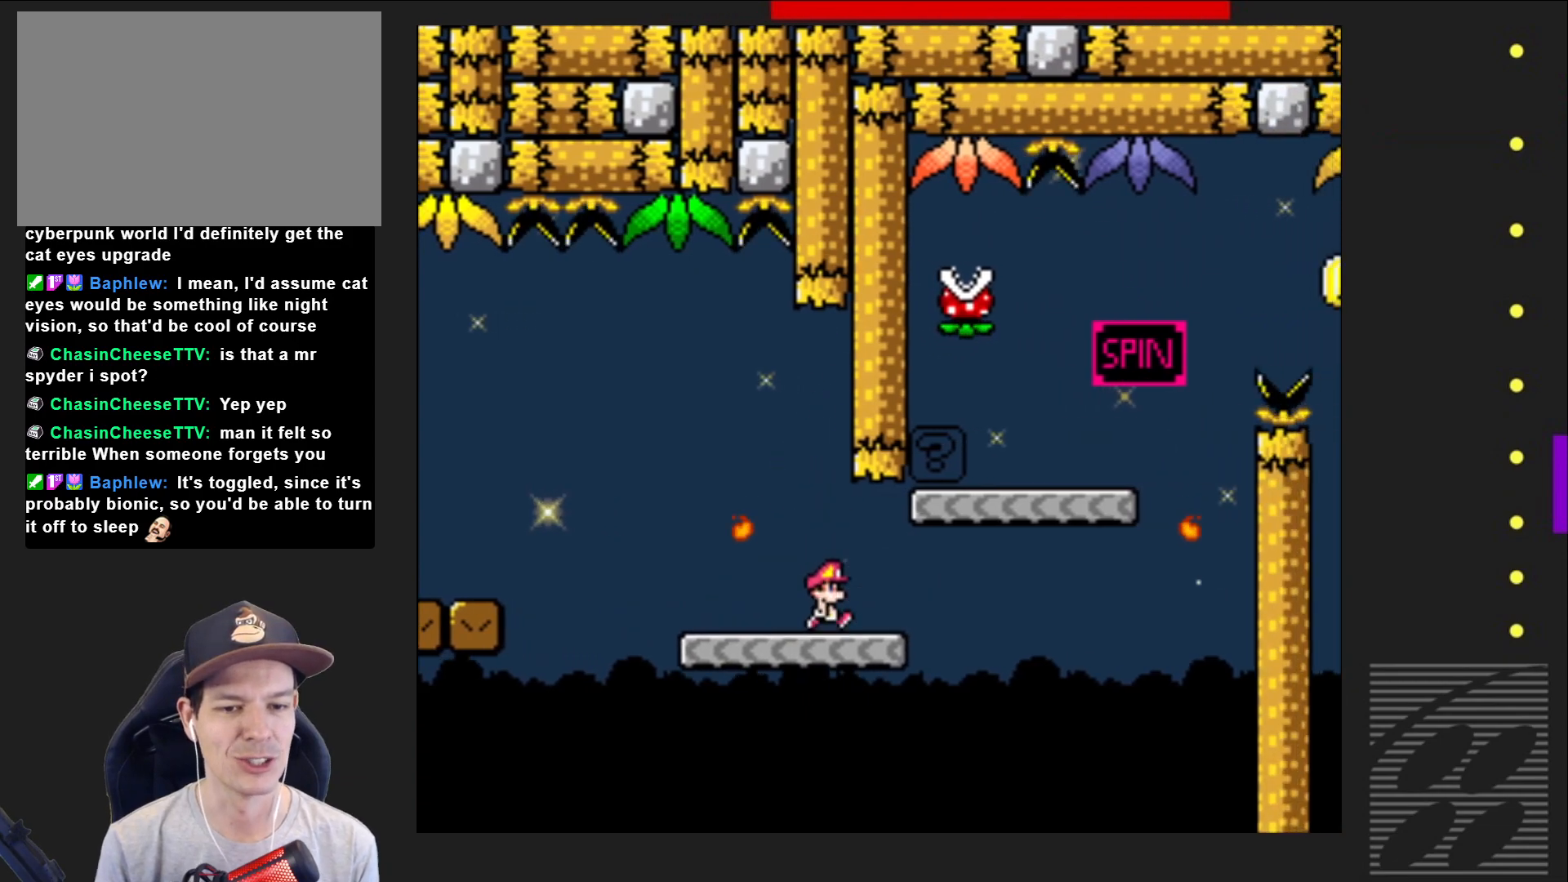
{"buttons": ["SQUARE", "DPAD_LEFT"], "events": [[100, "CROSS", "down"], [317, "DPAD_RIGHT", "up"], [417, "DPAD_LEFT", "down"], [450, "CROSS", "up"]]}
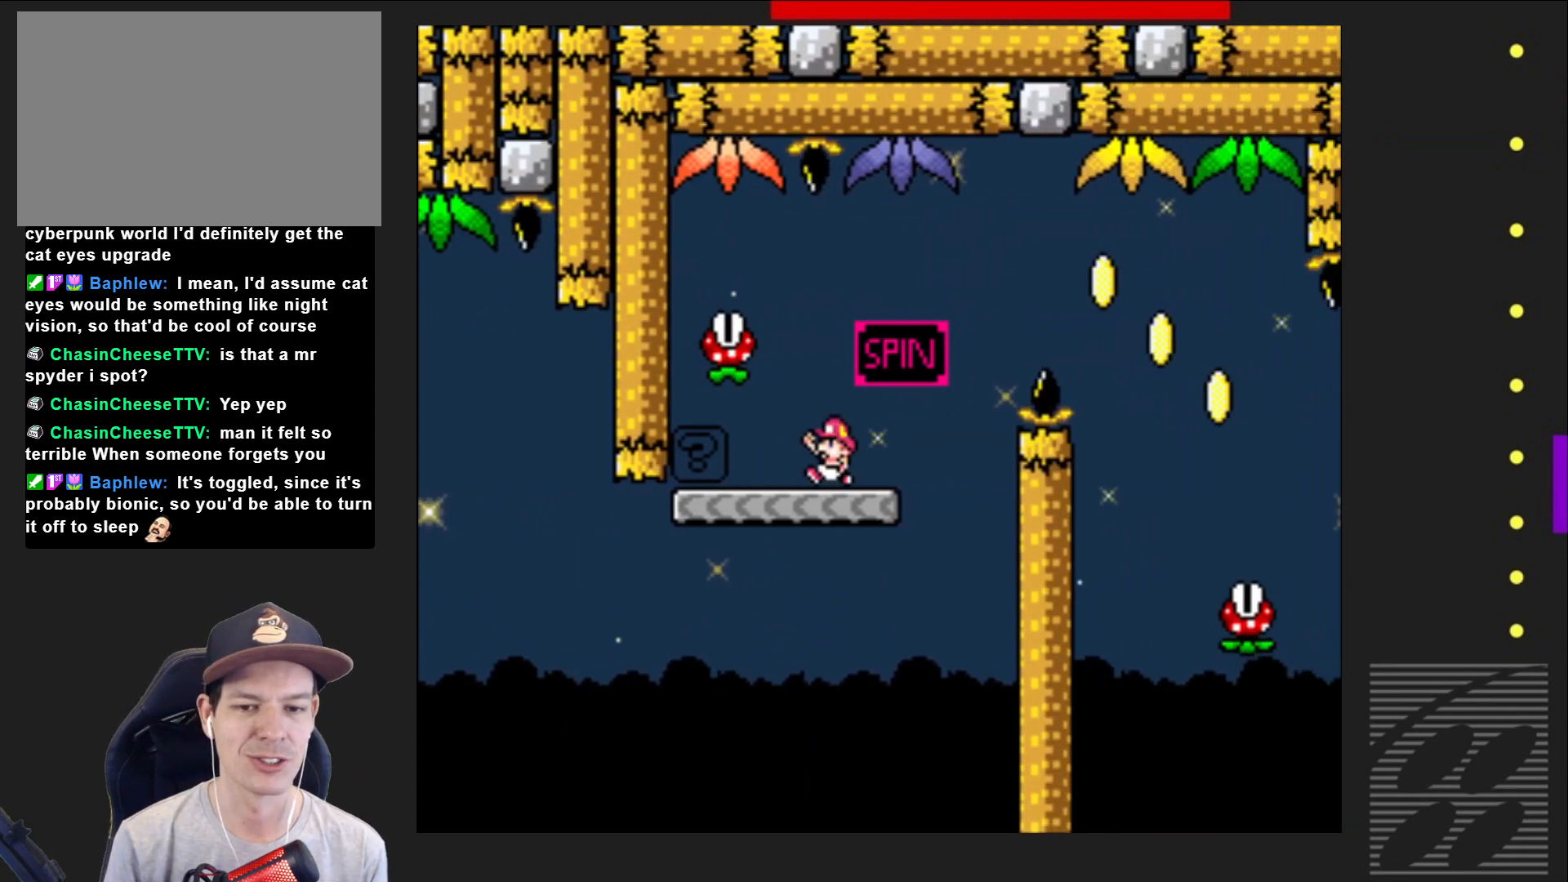
{"buttons": ["SQUARE", "R2", "DPAD_RIGHT"], "events": [[33, "DPAD_LEFT", "up"], [117, "DPAD_RIGHT", "down"], [333, "R2", "down"]]}
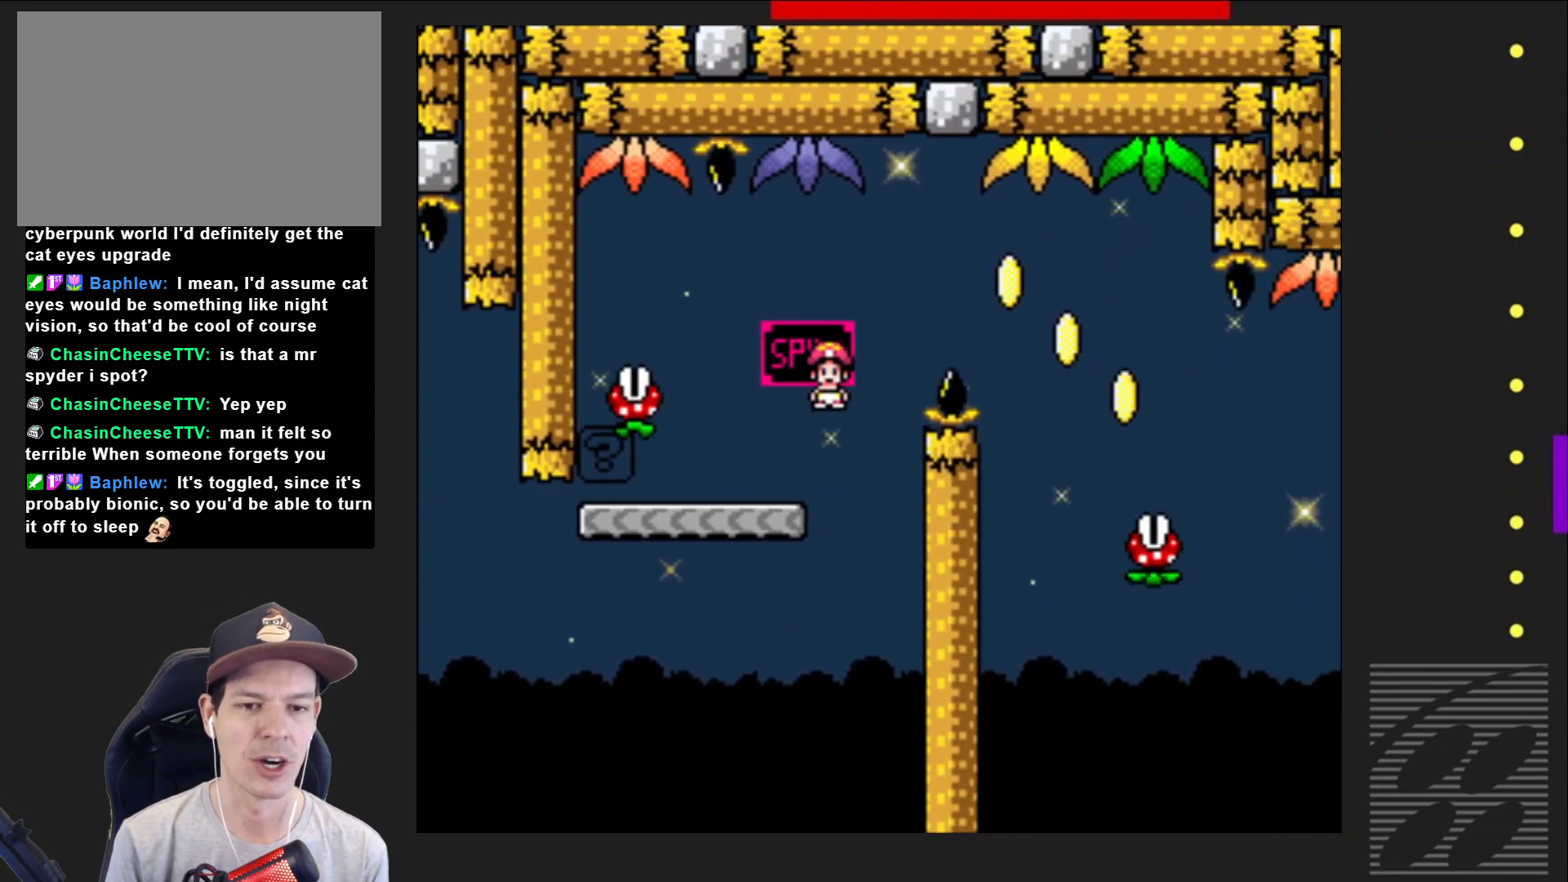
{"buttons": ["SQUARE", "DPAD_RIGHT"], "events": [[317, "R2", "up"]]}
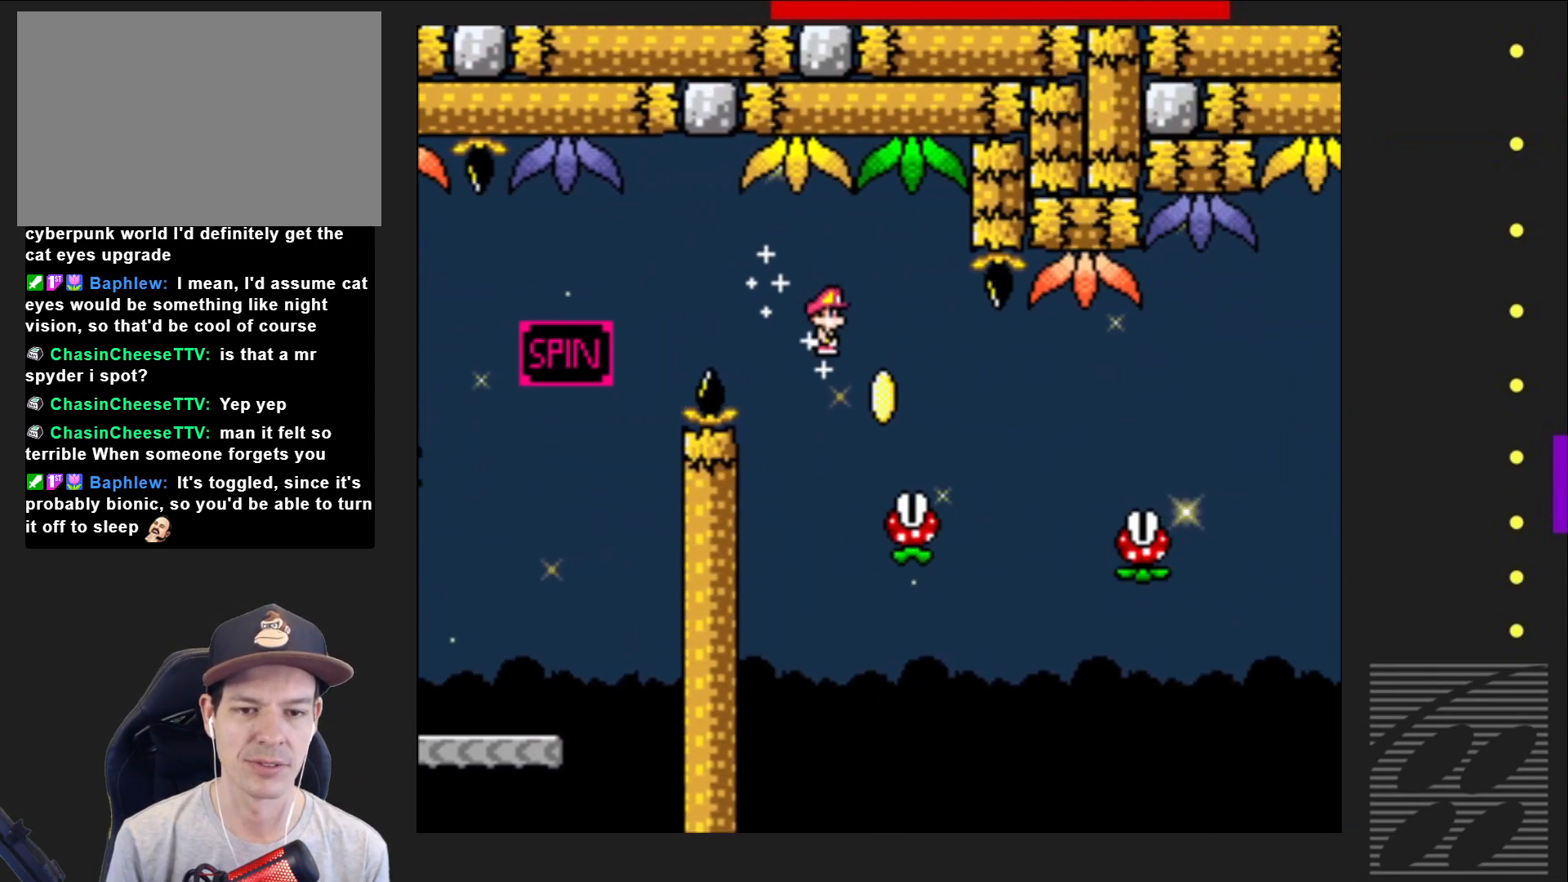
{"buttons": ["SQUARE", "R2", "DPAD_RIGHT"], "events": [[100, "R2", "down"], [283, "R2", "up"], [467, "R2", "down"]]}
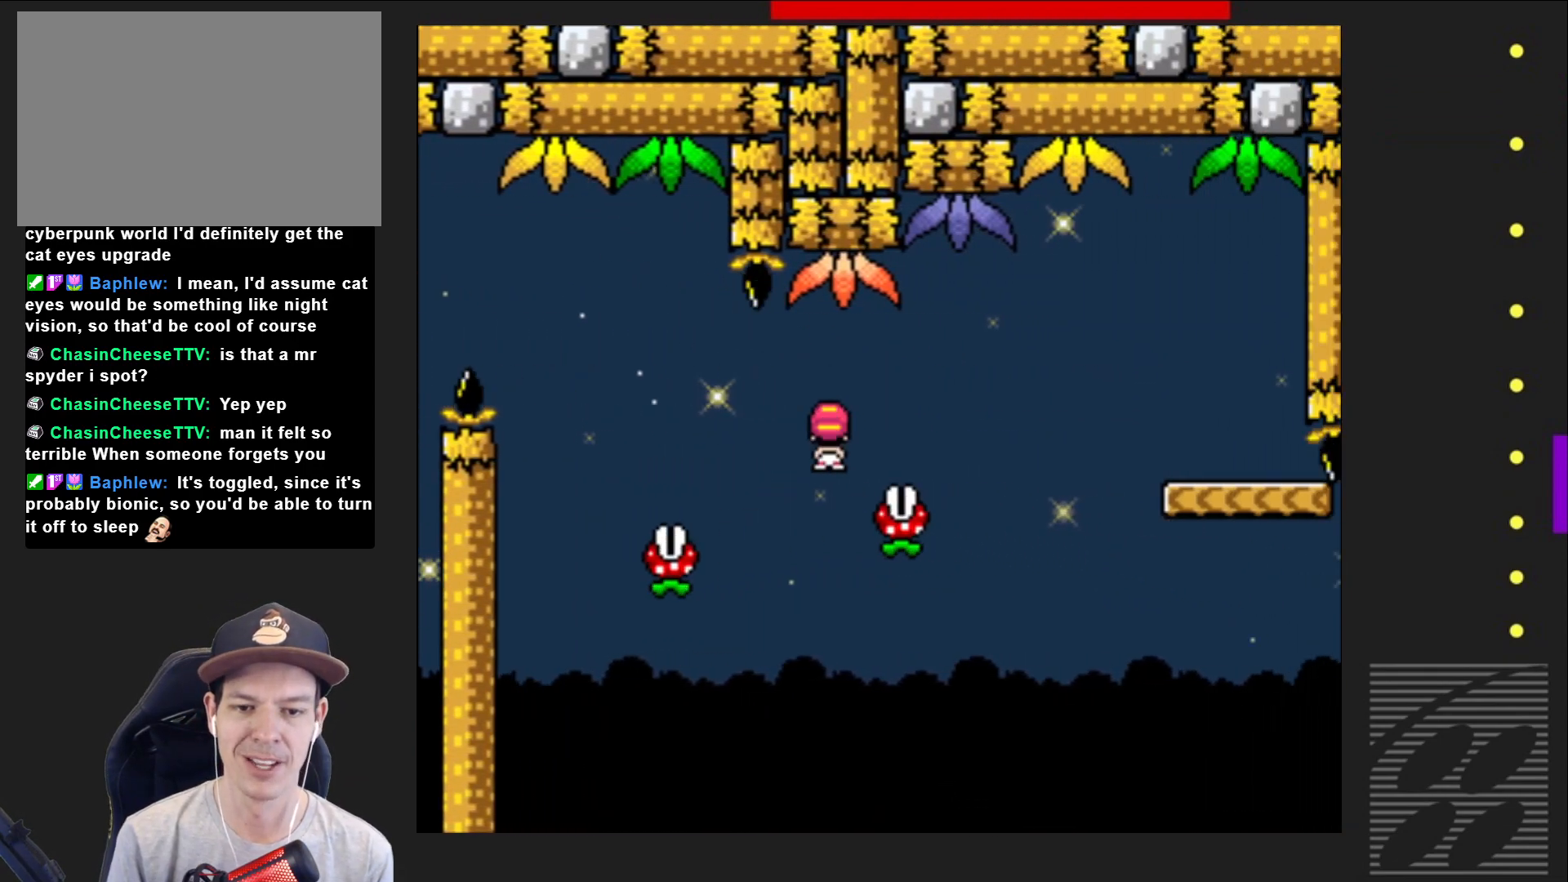
{"buttons": ["SQUARE"], "events": [[433, "R2", "up"], [500, "DPAD_RIGHT", "up"]]}
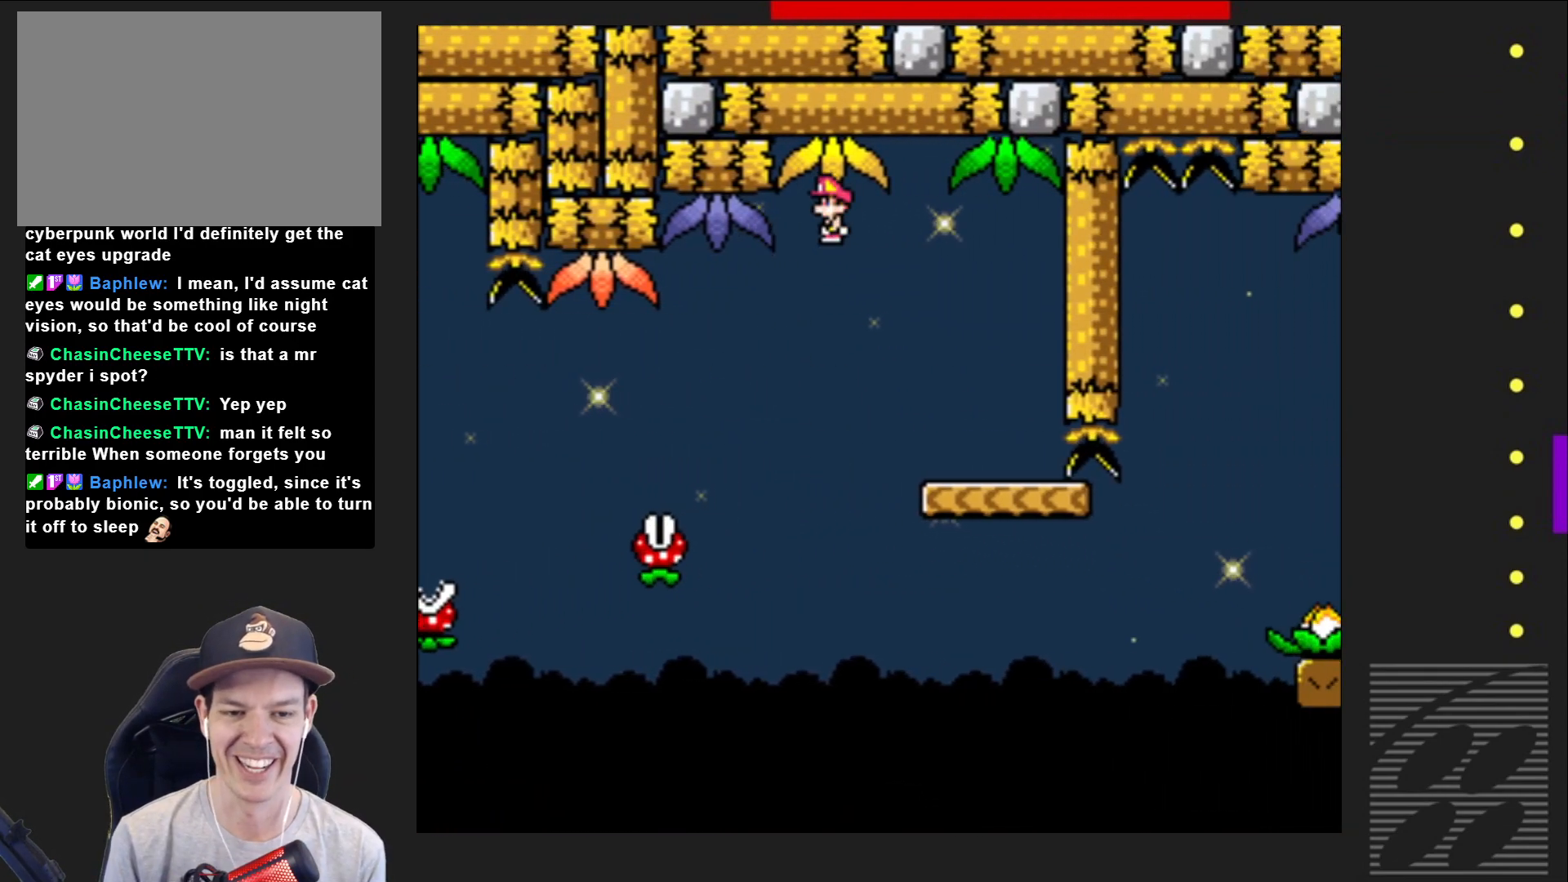
{"buttons": ["SQUARE", "DPAD_RIGHT"], "events": [[117, "DPAD_LEFT", "down"], [250, "DPAD_LEFT", "up"], [367, "DPAD_RIGHT", "down"]]}
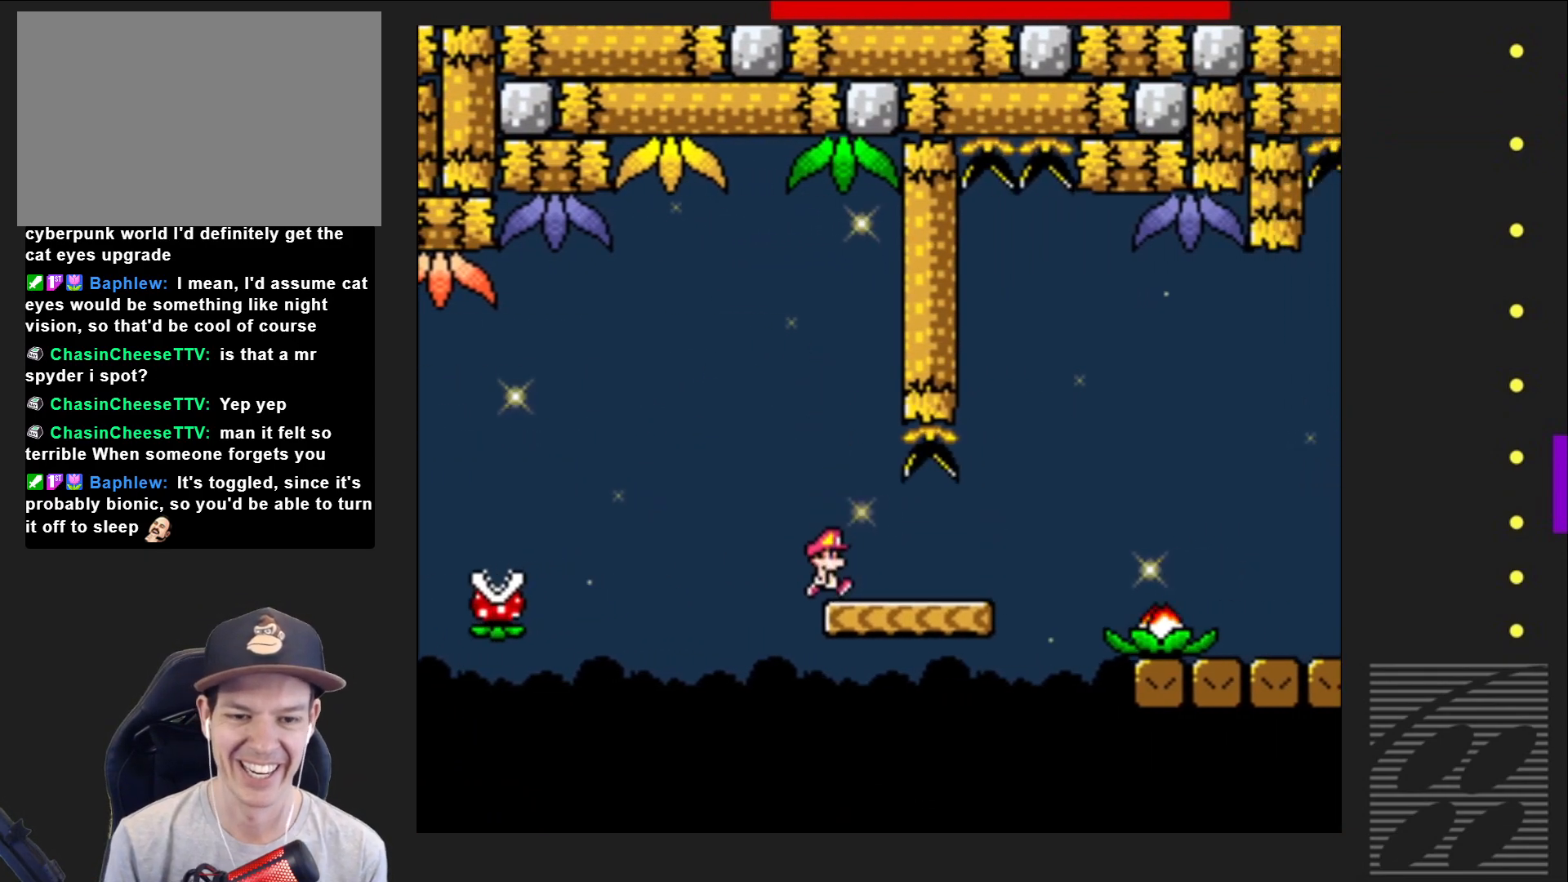
{"buttons": ["CROSS", "SQUARE", "DPAD_RIGHT"], "events": [[117, "CROSS", "down"]]}
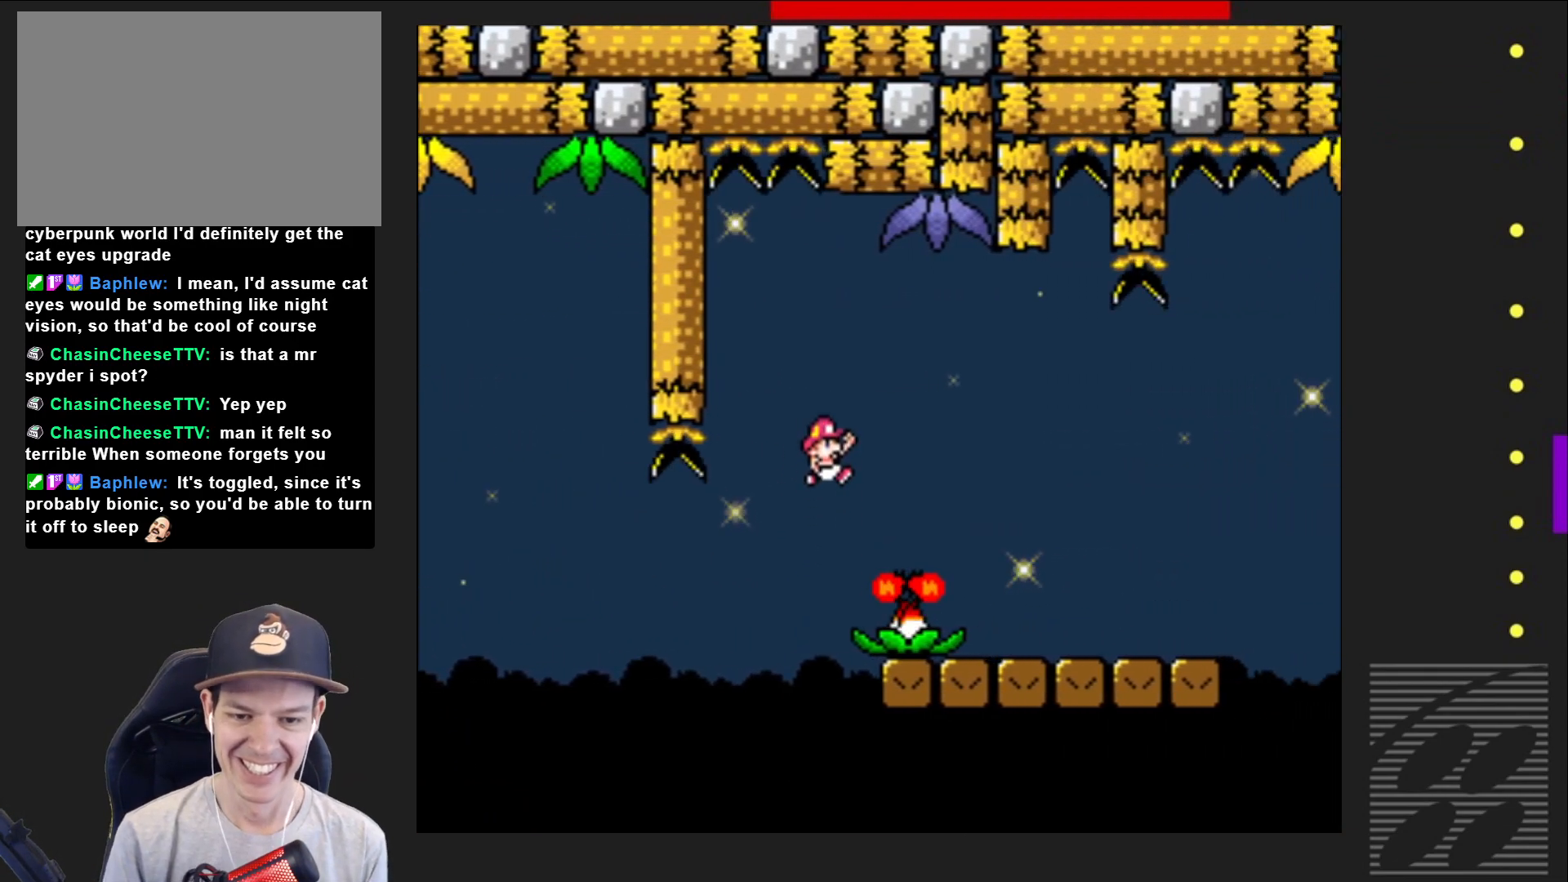
{"buttons": ["CROSS", "SQUARE", "DPAD_RIGHT"], "events": []}
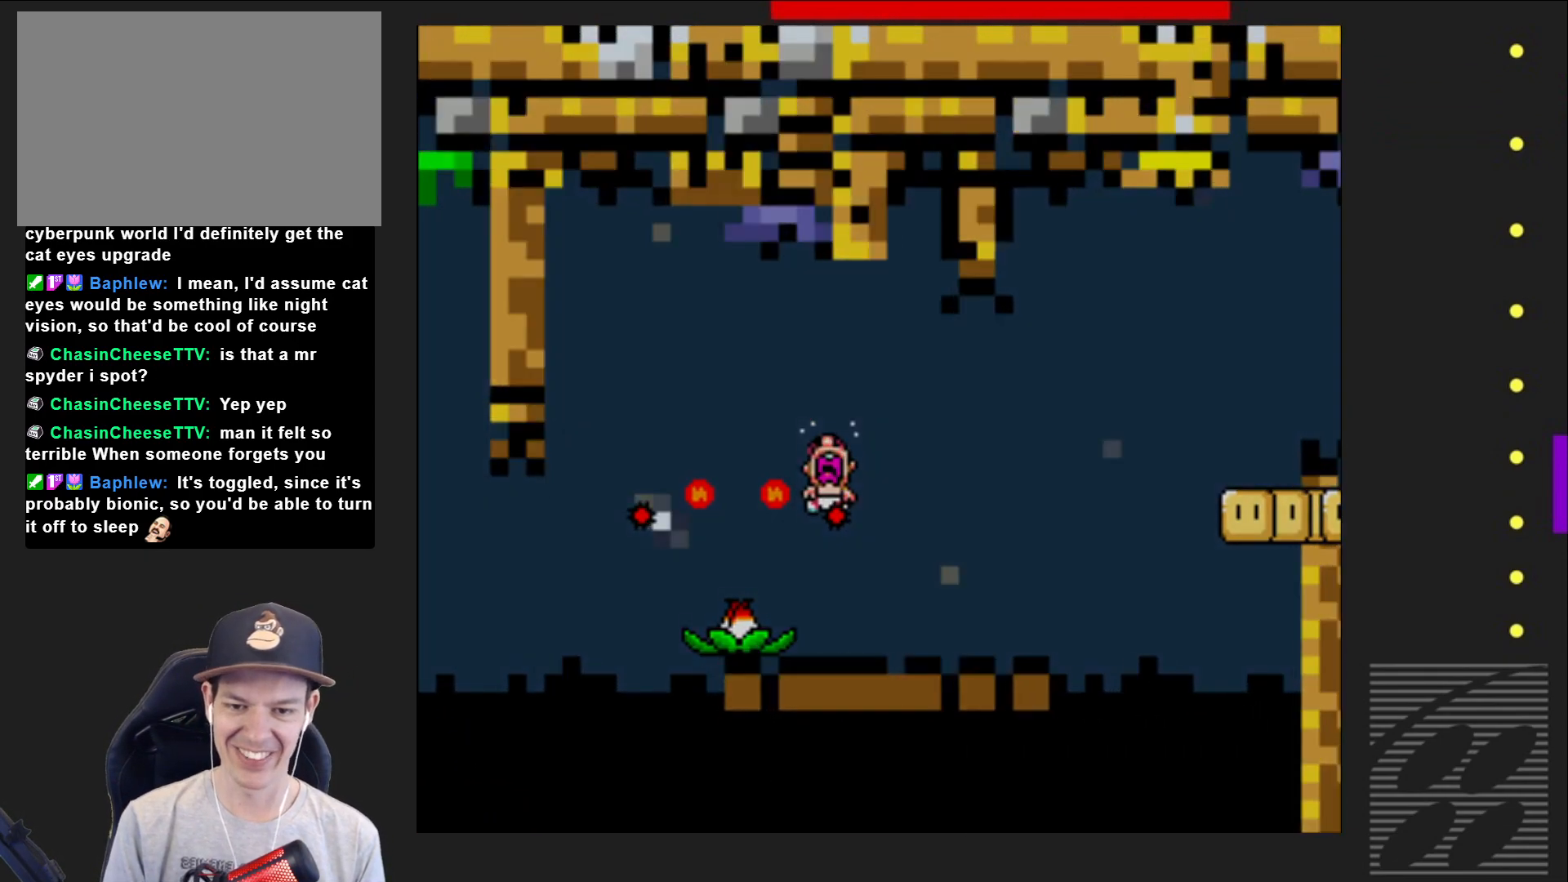
{"buttons": ["SQUARE"], "events": [[133, "DPAD_RIGHT", "up"], [167, "CROSS", "up"]]}
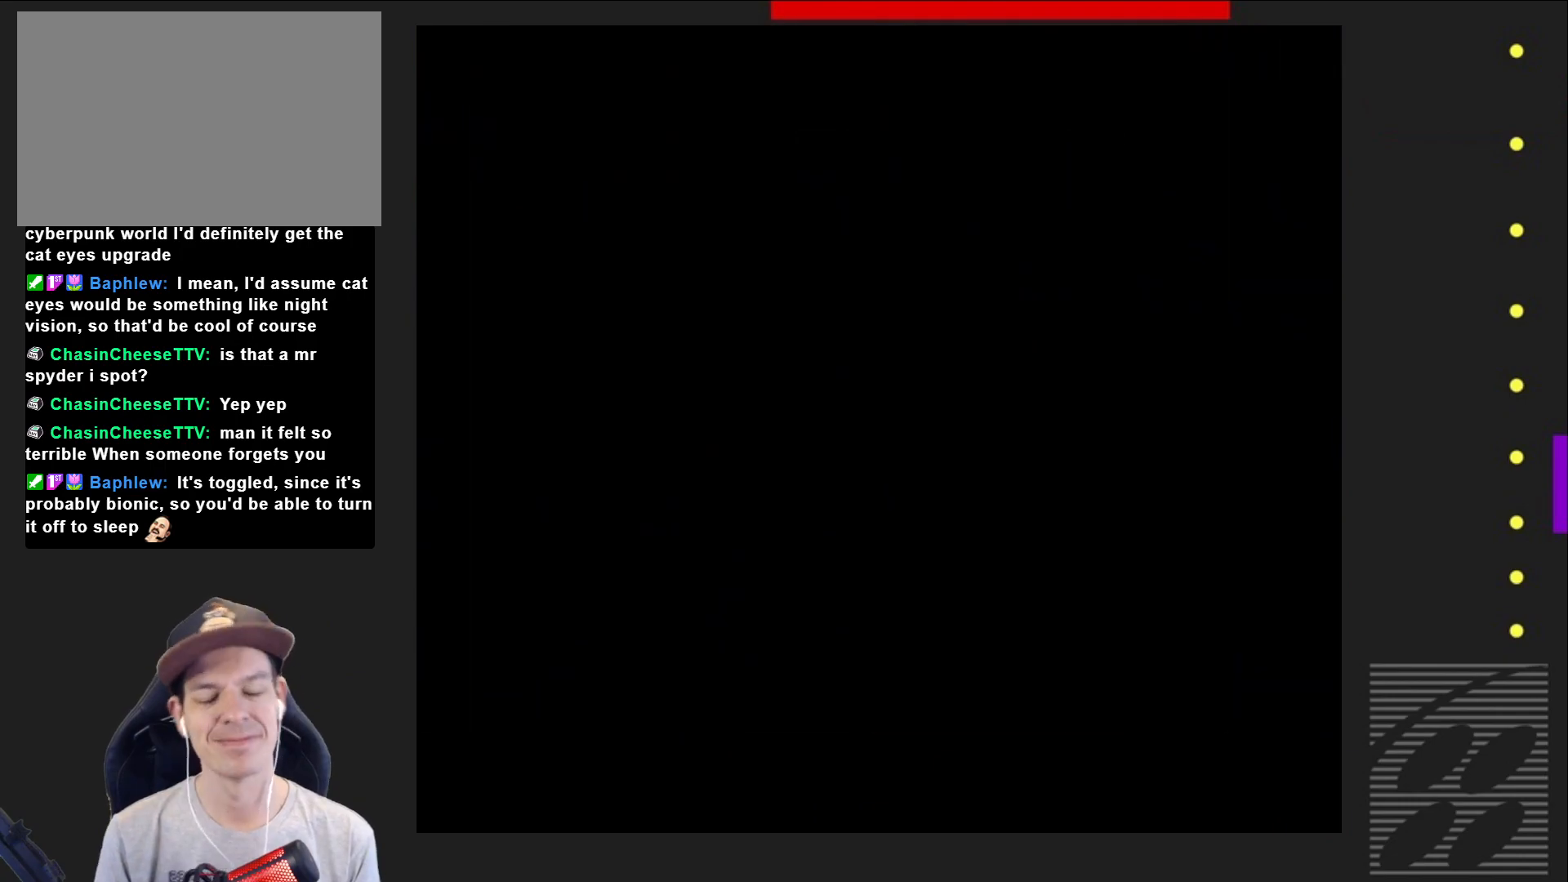
{"buttons": ["SQUARE"], "events": []}
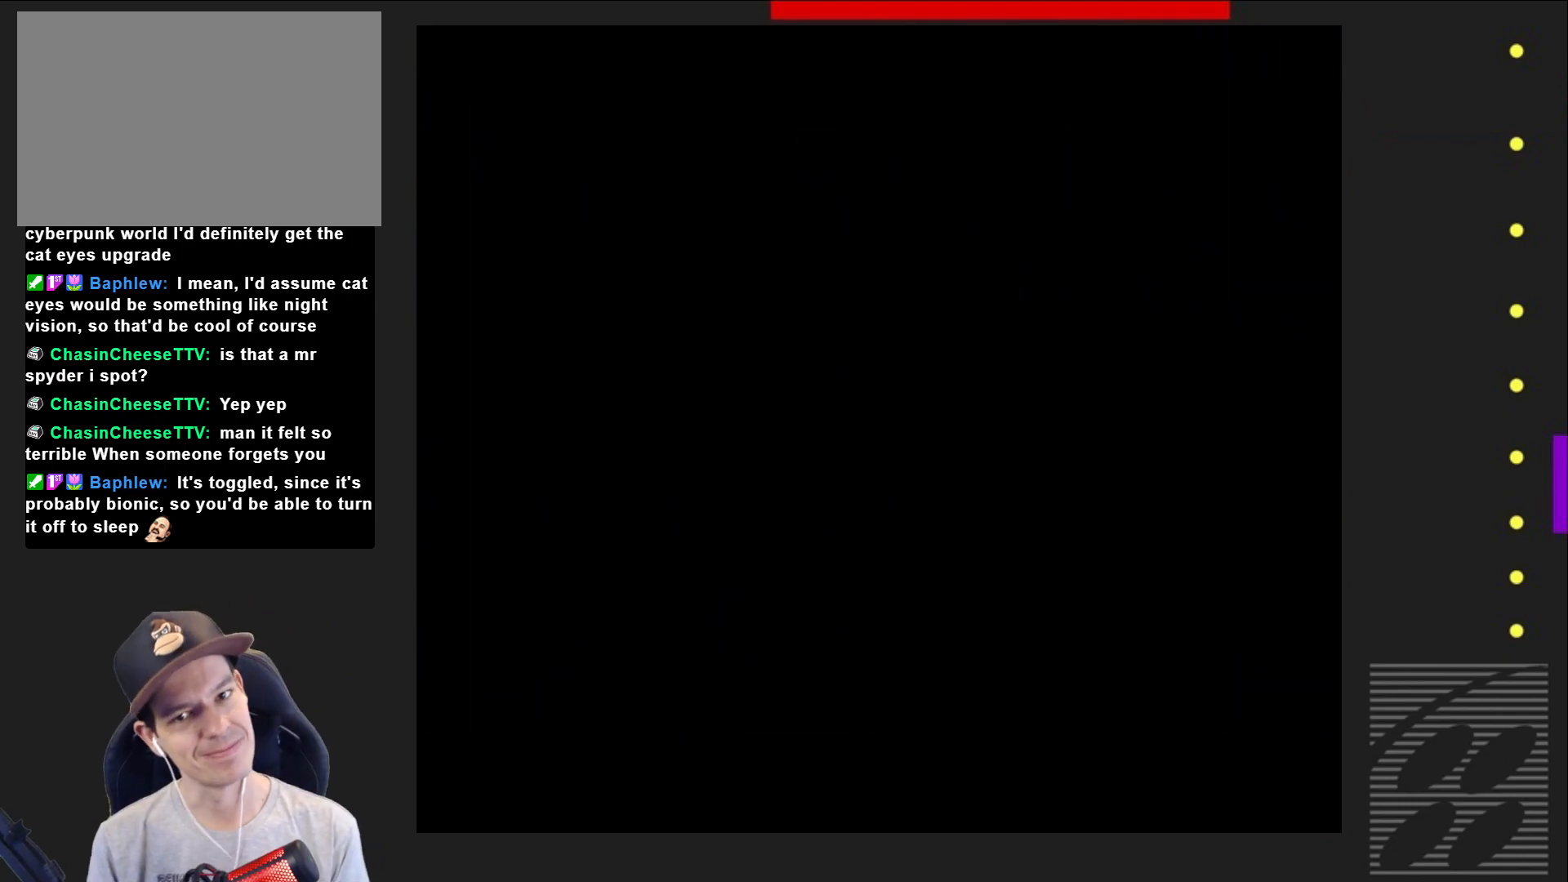
{"buttons": ["SQUARE"], "events": []}
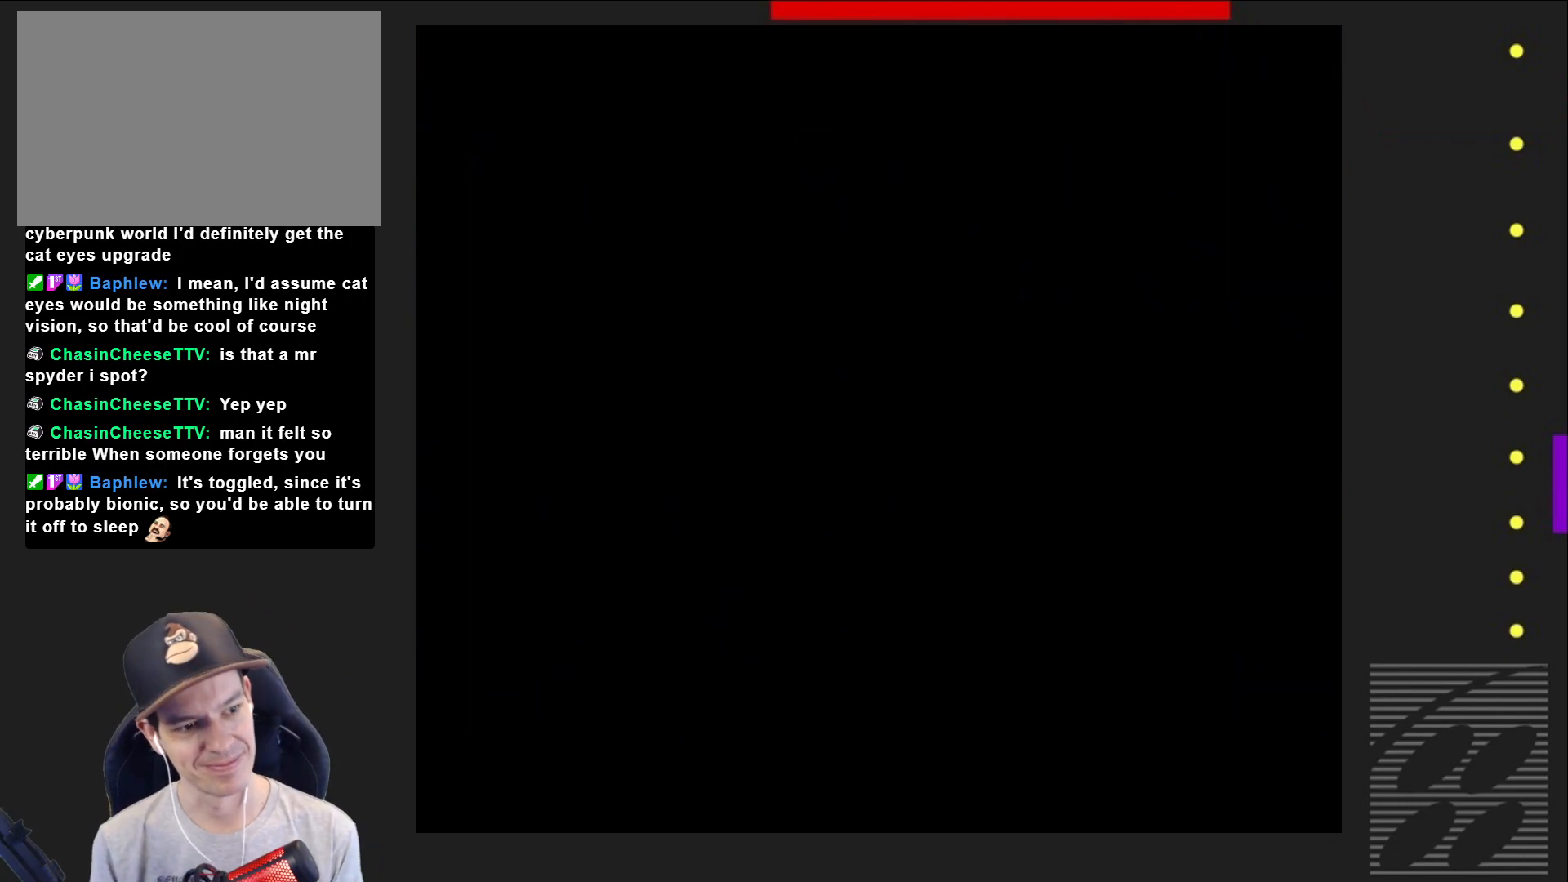
{"buttons": ["SQUARE"], "events": []}
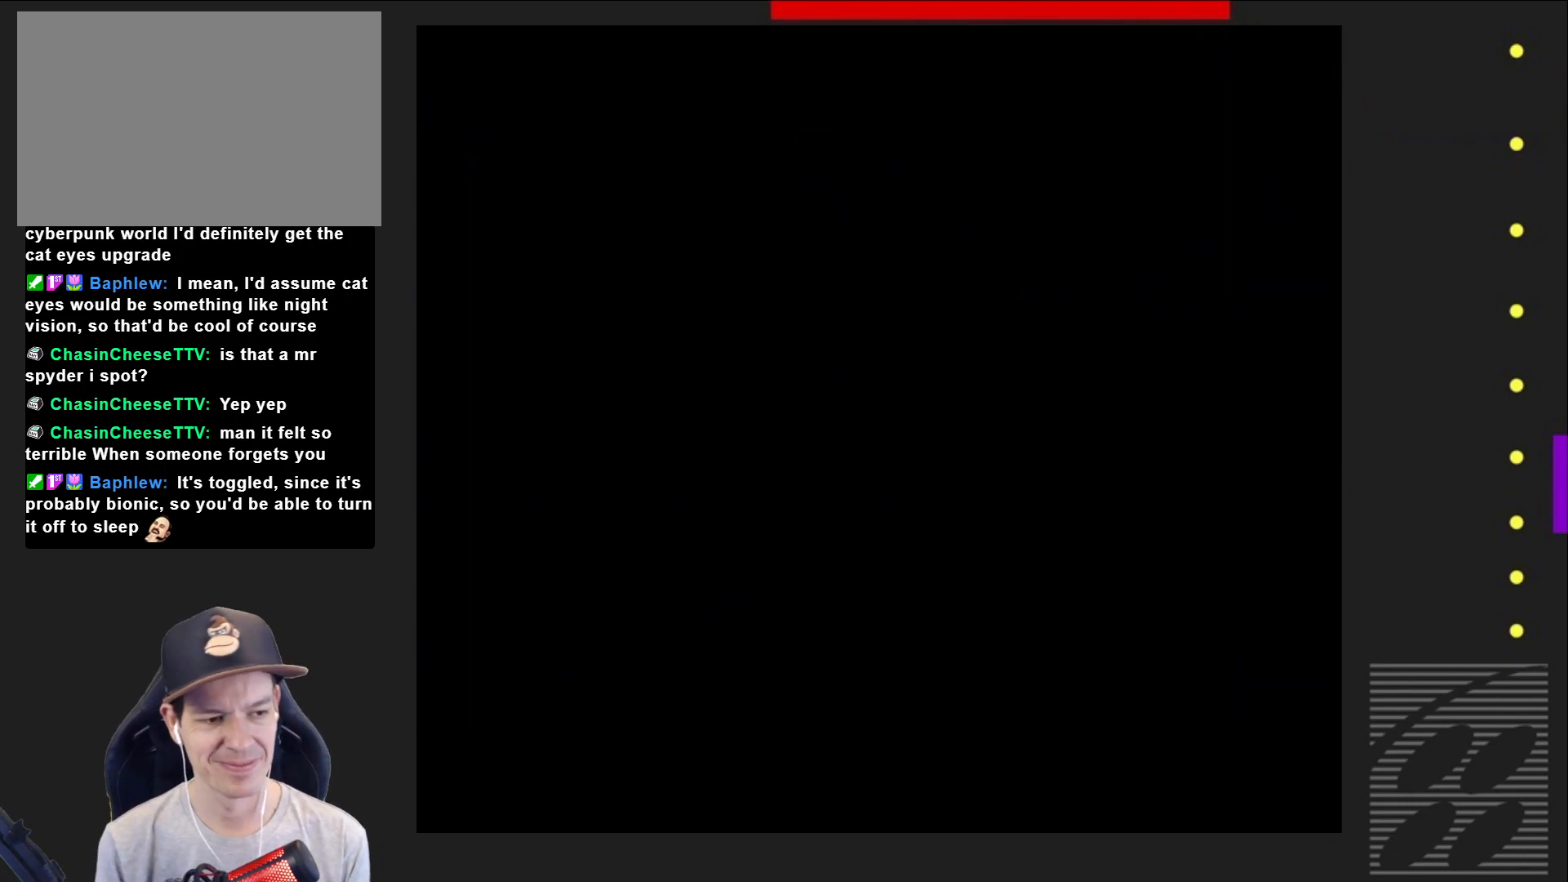
{"buttons": ["SQUARE"], "events": []}